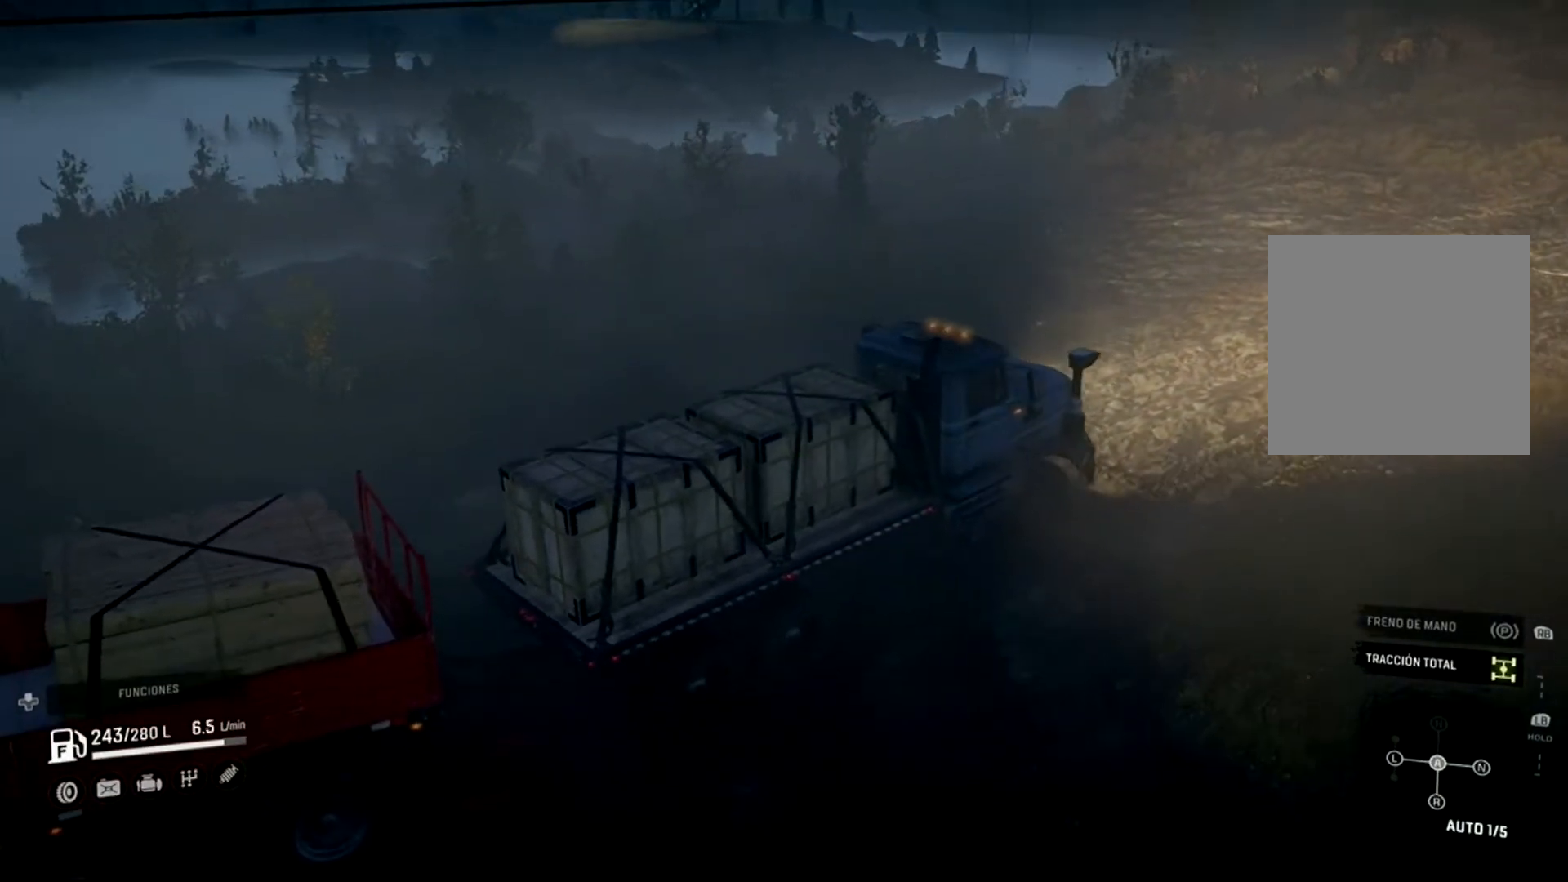
Gameplay with a controller (Xbox layout); each line is a JSON object with the inputs held at the frame after it. "events" lists button and stick changes between this image and that frame as [ms after this image, input, new state], when the widget could be followed in between.
{"buttons": ["R2"], "left_stick": "left", "right_stick": "center", "events": [[333, "left_stick", "left"], [333, "right_stick", "center"]]}
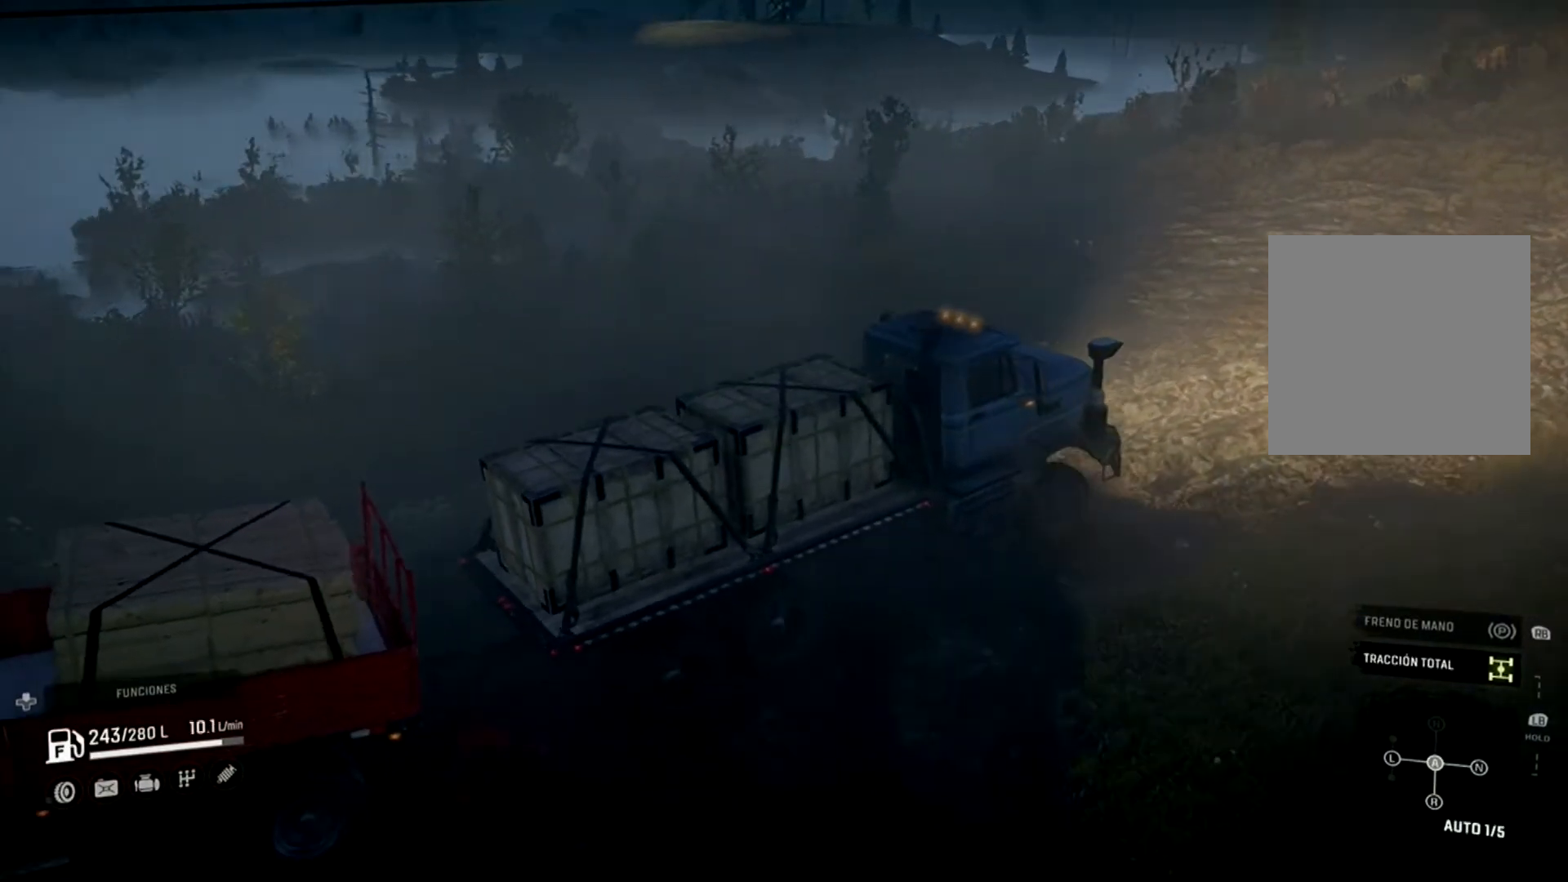
{"buttons": ["R2"], "left_stick": "left", "right_stick": "center", "events": []}
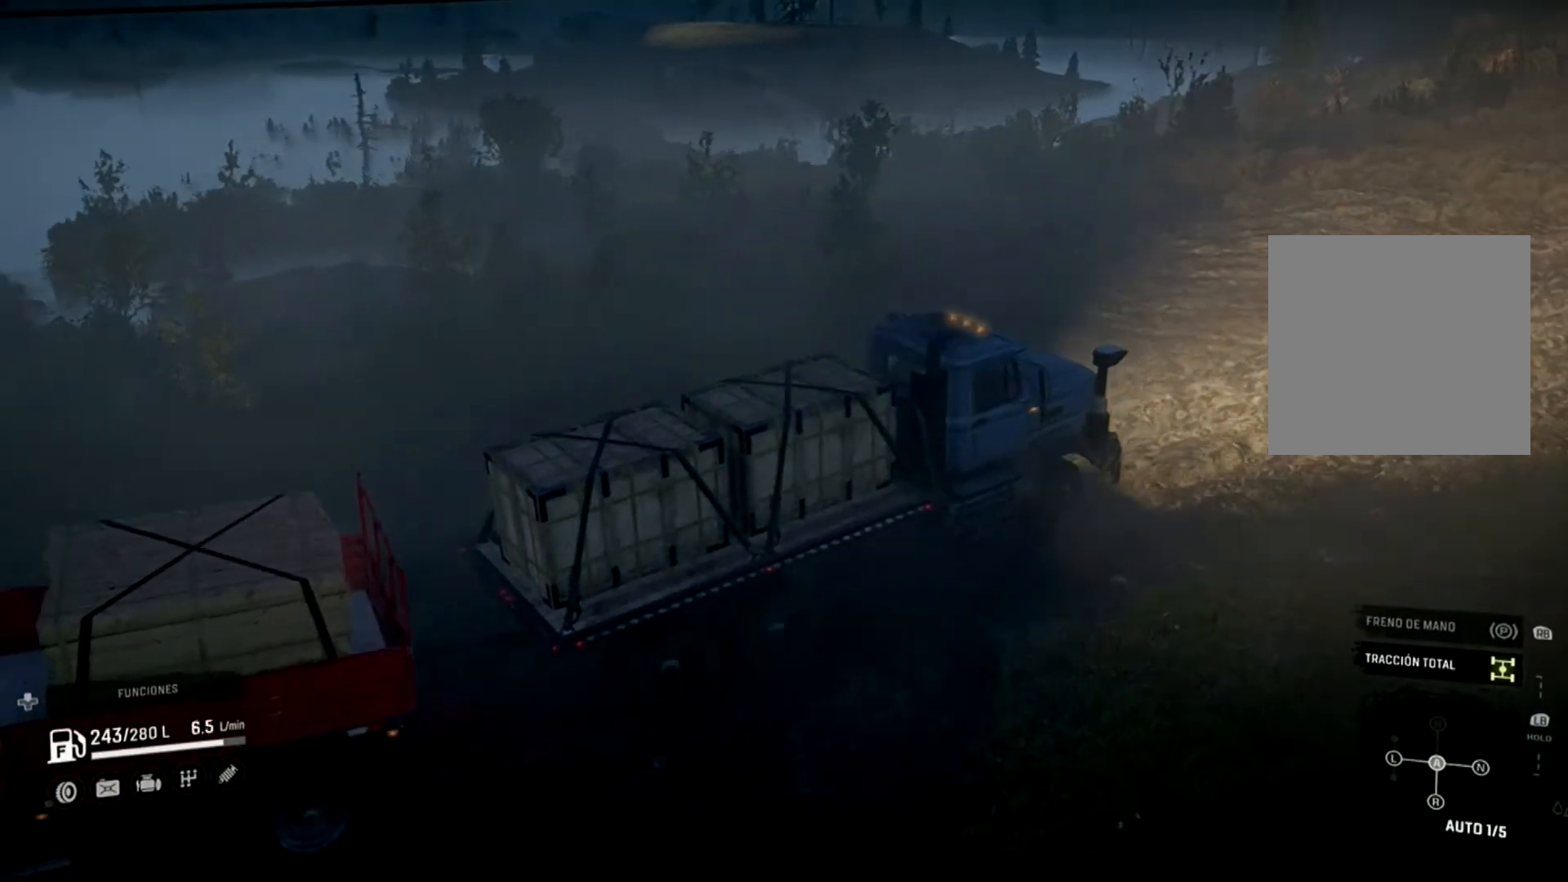
{"buttons": ["R2"], "left_stick": "center", "right_stick": "center", "events": [[233, "left_stick", "center"]]}
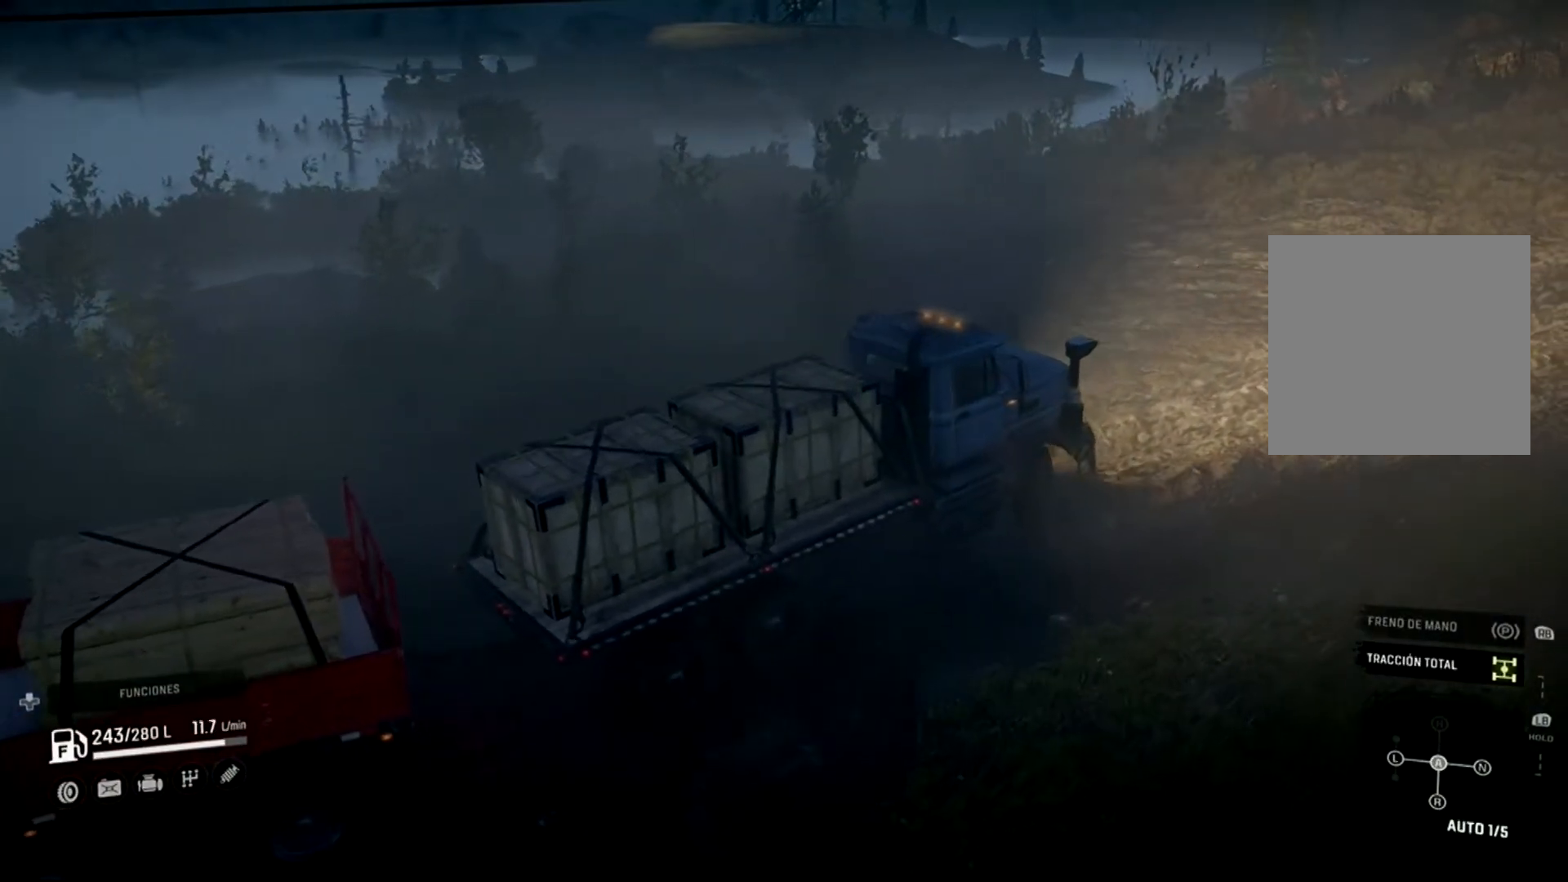
{"buttons": ["R2"], "left_stick": "center", "right_stick": "center", "events": [[100, "left_stick", "left"], [367, "left_stick", "center"]]}
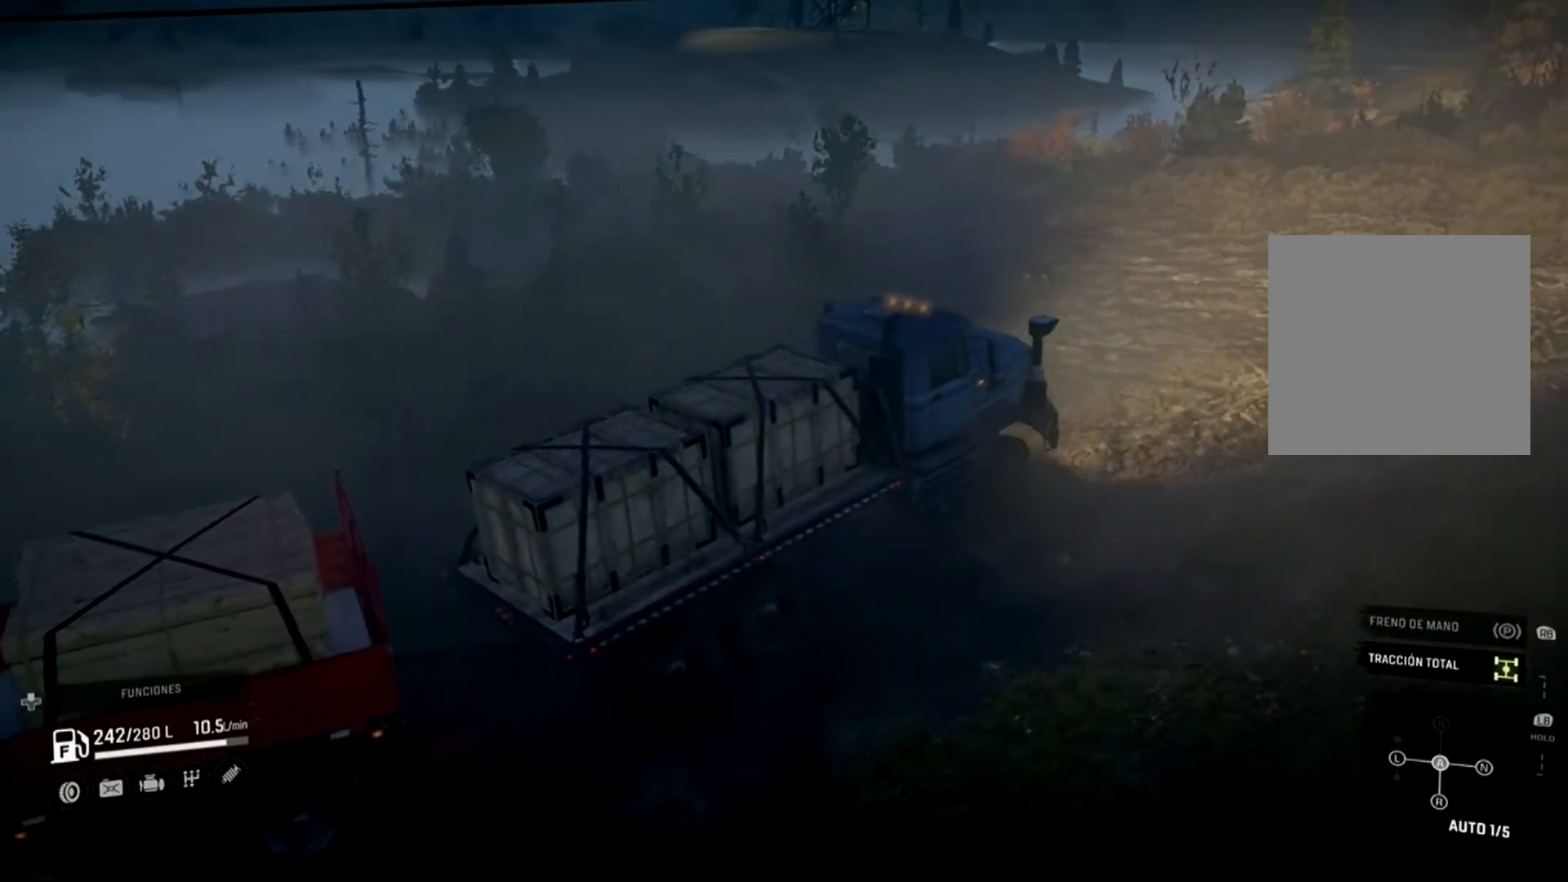
{"buttons": ["R2"], "left_stick": "center", "right_stick": "left", "events": [[400, "right_stick", "left"]]}
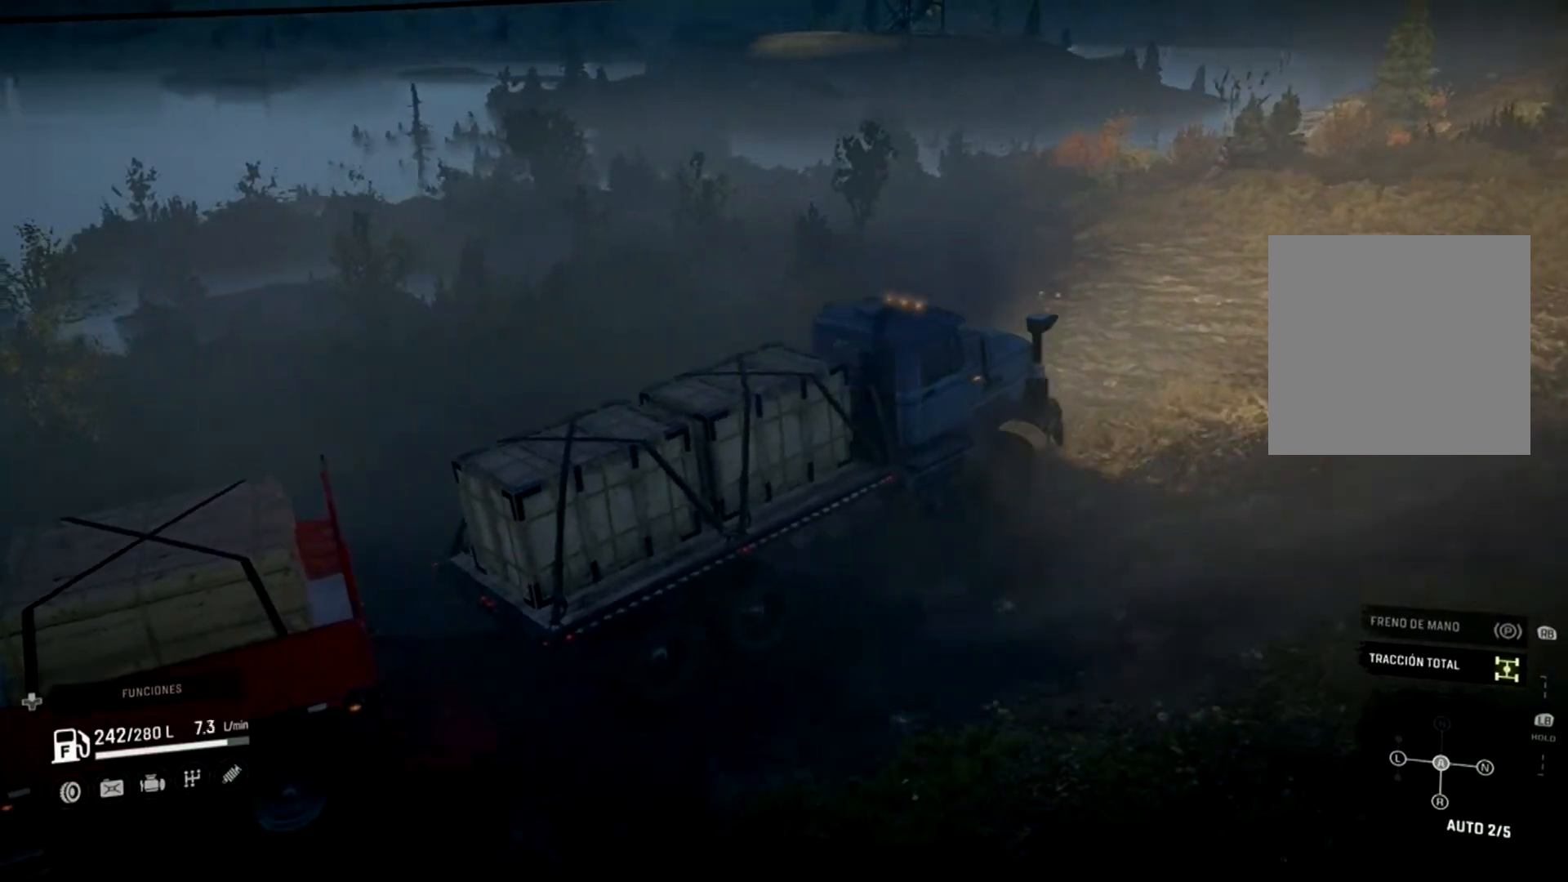
{"buttons": ["R2"], "left_stick": "center", "right_stick": "center", "events": [[267, "right_stick", "center"]]}
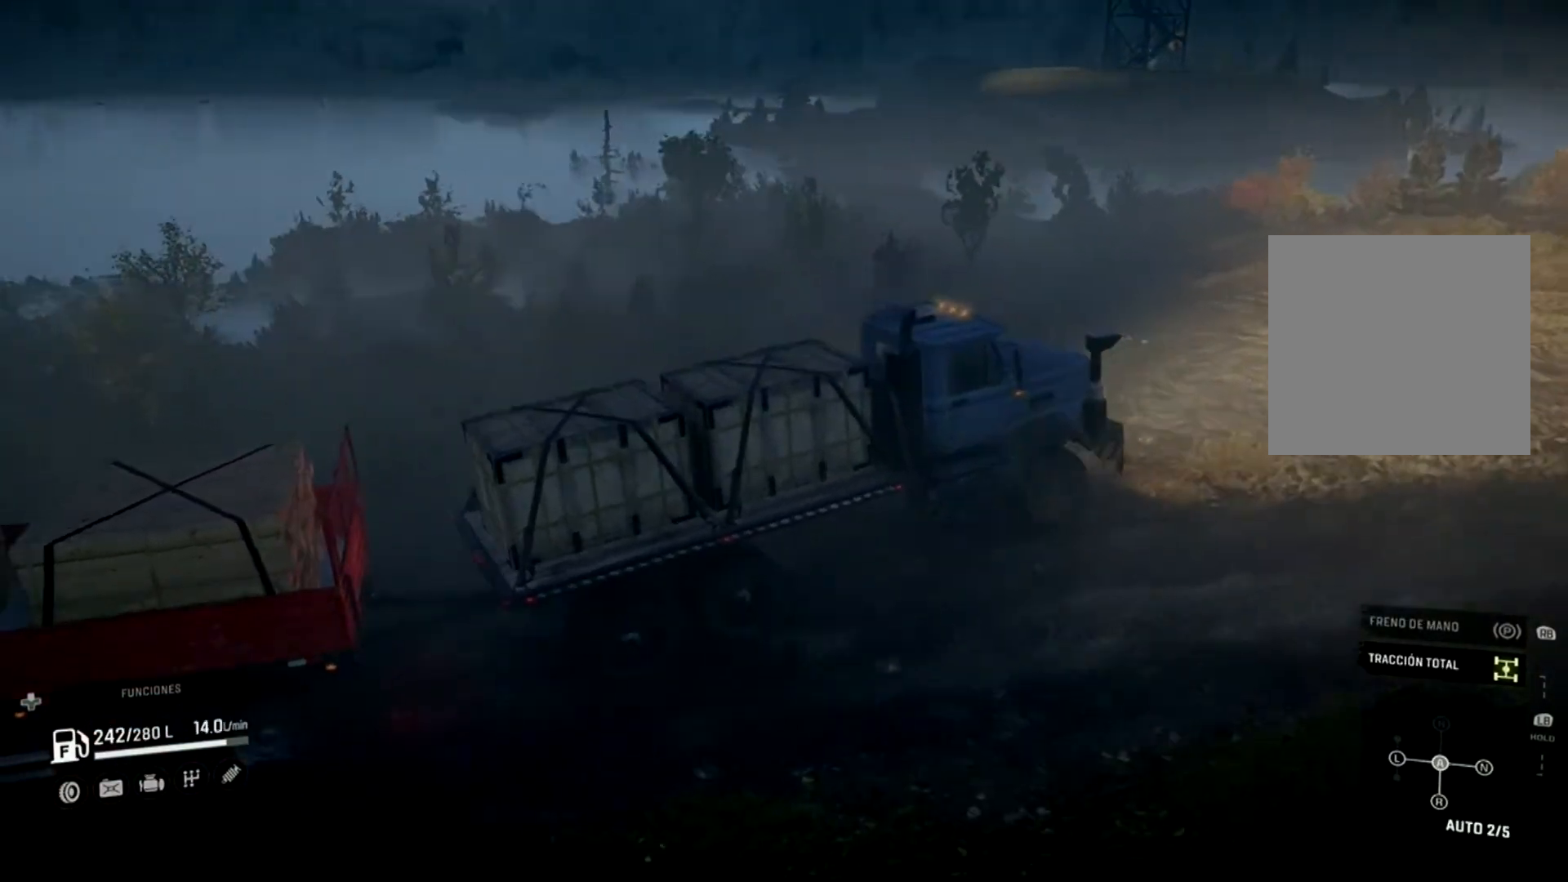
{"buttons": ["R2"], "left_stick": "left", "right_stick": "center", "events": [[33, "left_stick", "left"]]}
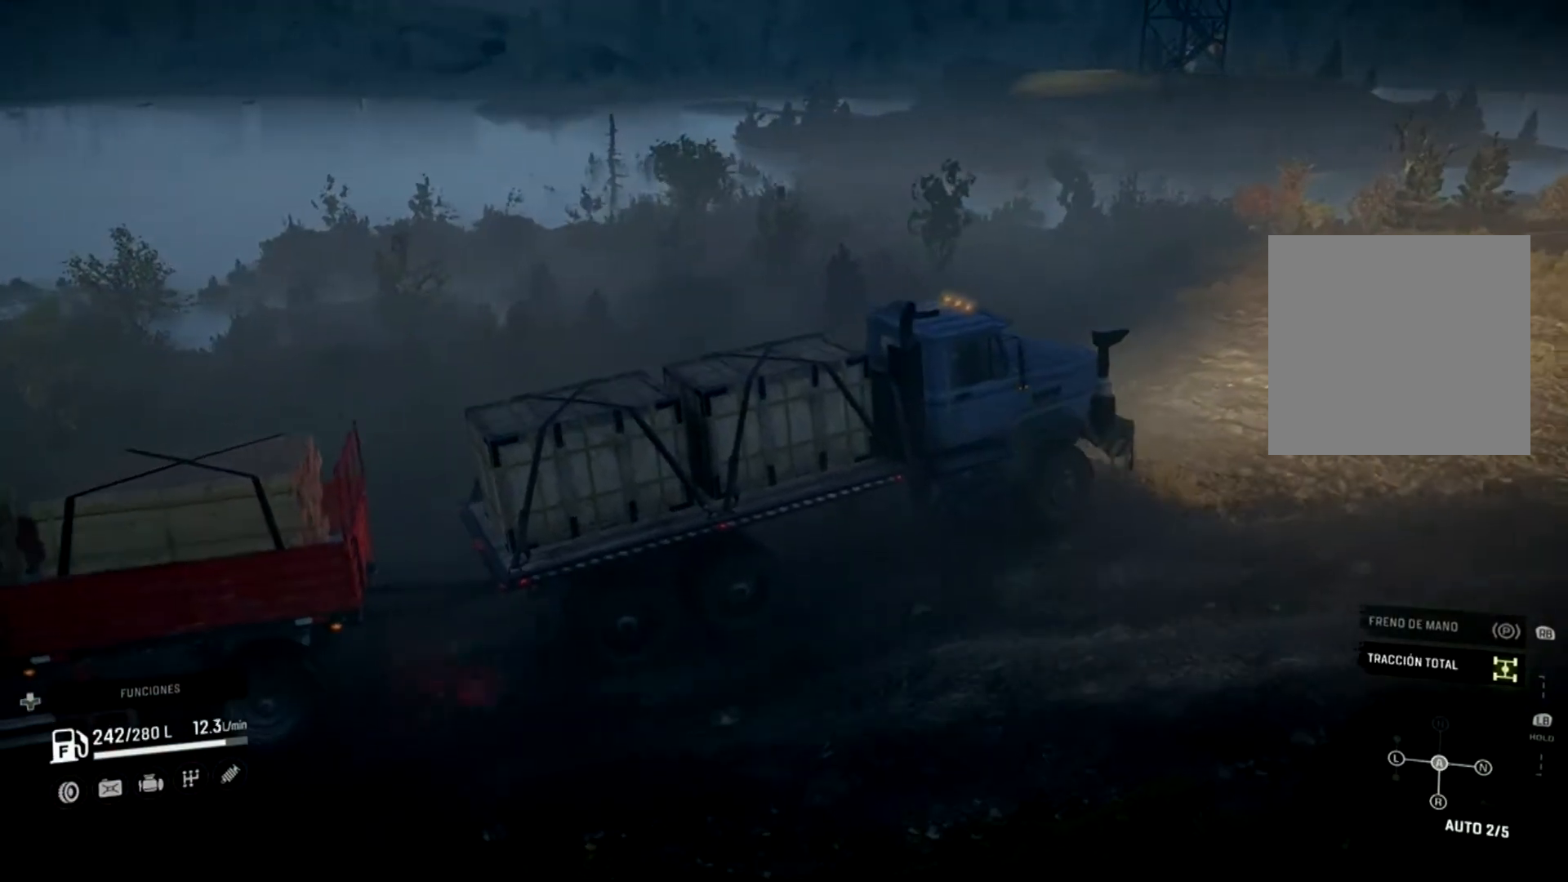
{"buttons": [], "left_stick": "left", "right_stick": "center", "events": [[400, "R2", "up"]]}
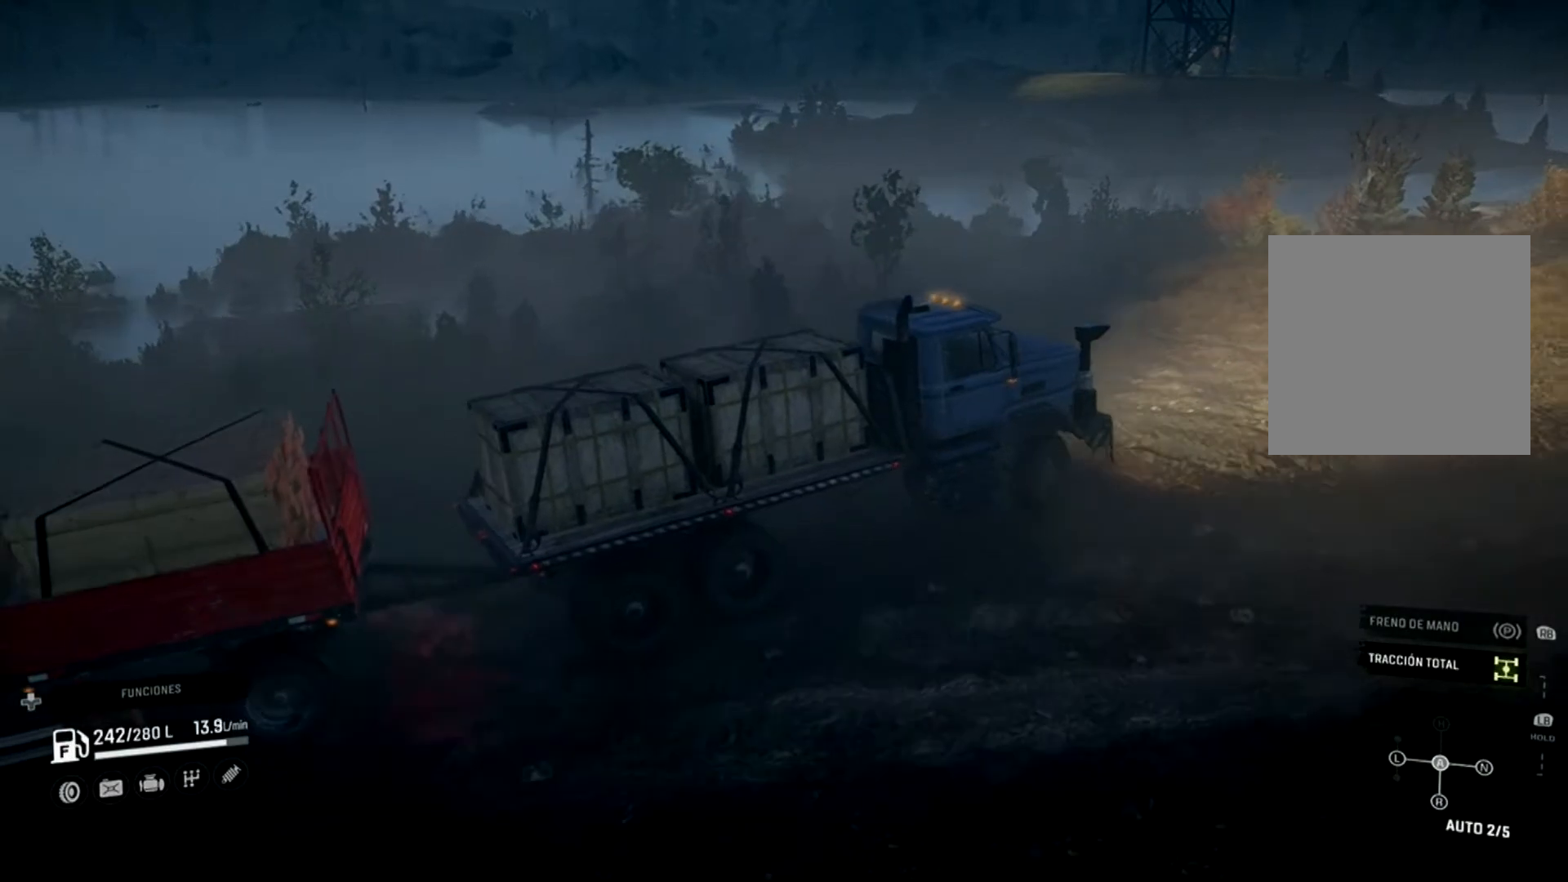
{"buttons": ["R2"], "left_stick": "center", "right_stick": "center", "events": [[267, "R2", "down"], [433, "left_stick", "center"]]}
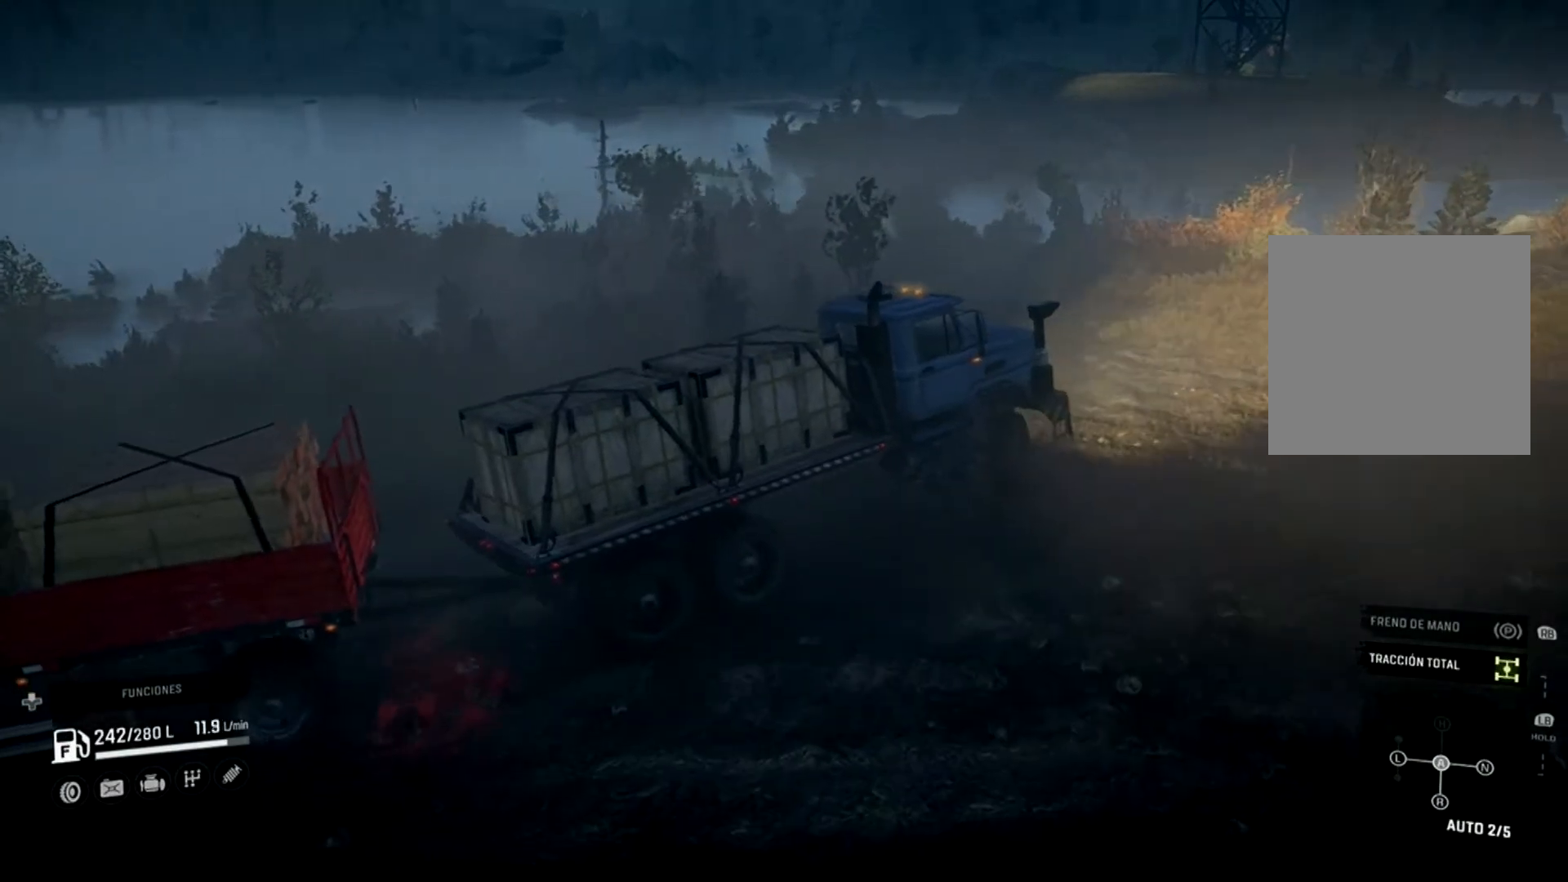
{"buttons": ["R2"], "left_stick": "center", "right_stick": "center", "events": [[233, "left_stick", "left"], [433, "left_stick", "center"]]}
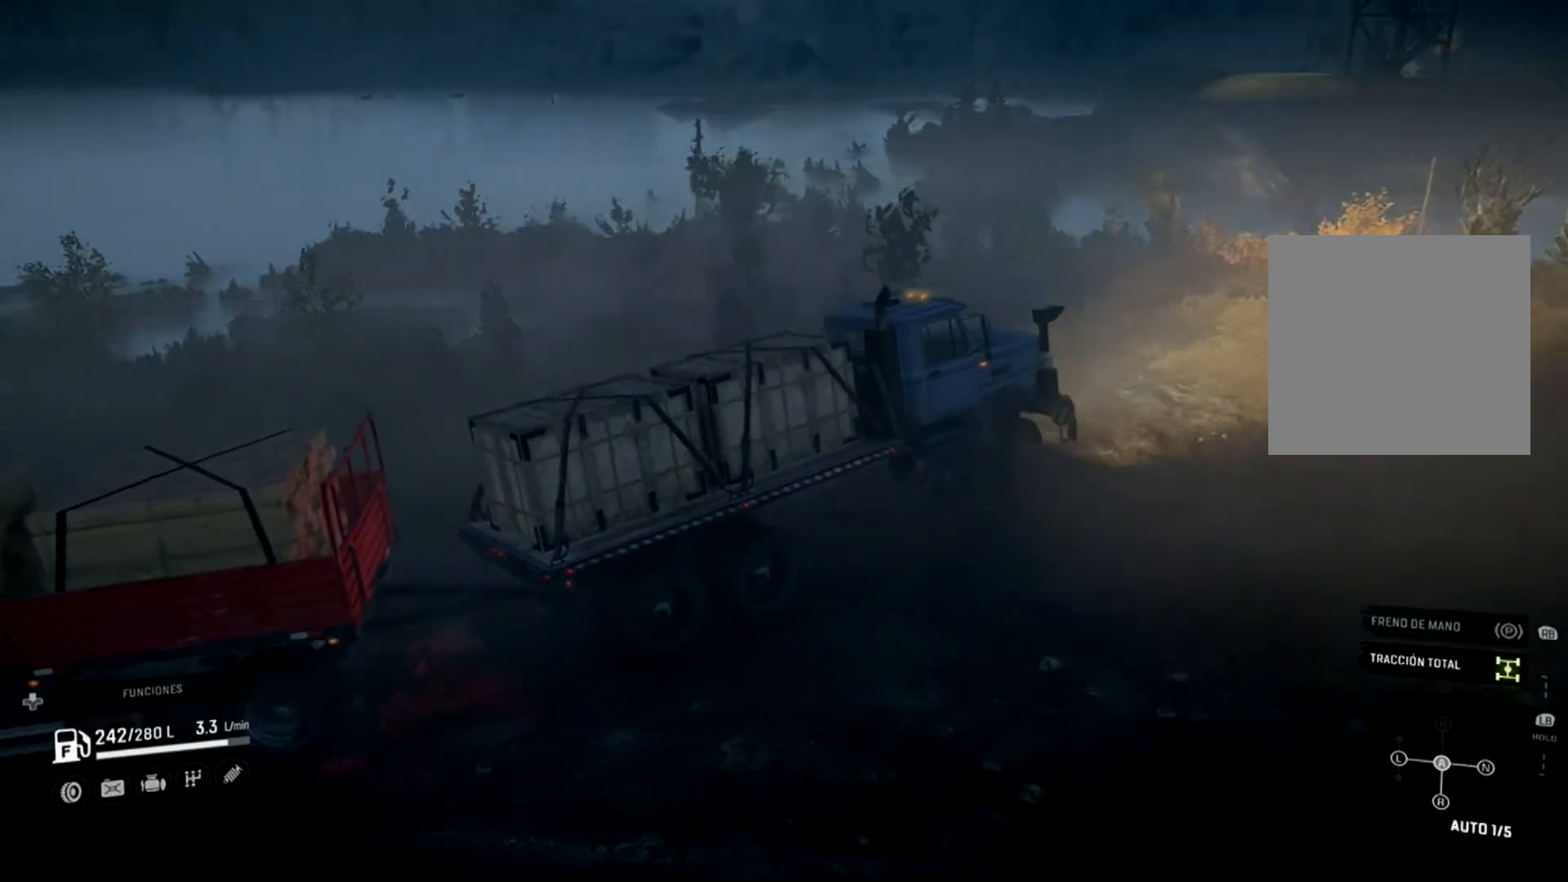
{"buttons": [], "left_stick": "left", "right_stick": "center", "events": [[200, "right_stick", "down"], [300, "R2", "up"], [300, "right_stick", "down-right"], [400, "L2", "down"], [433, "right_stick", "center"], [467, "L2", "up"], [500, "left_stick", "left"]]}
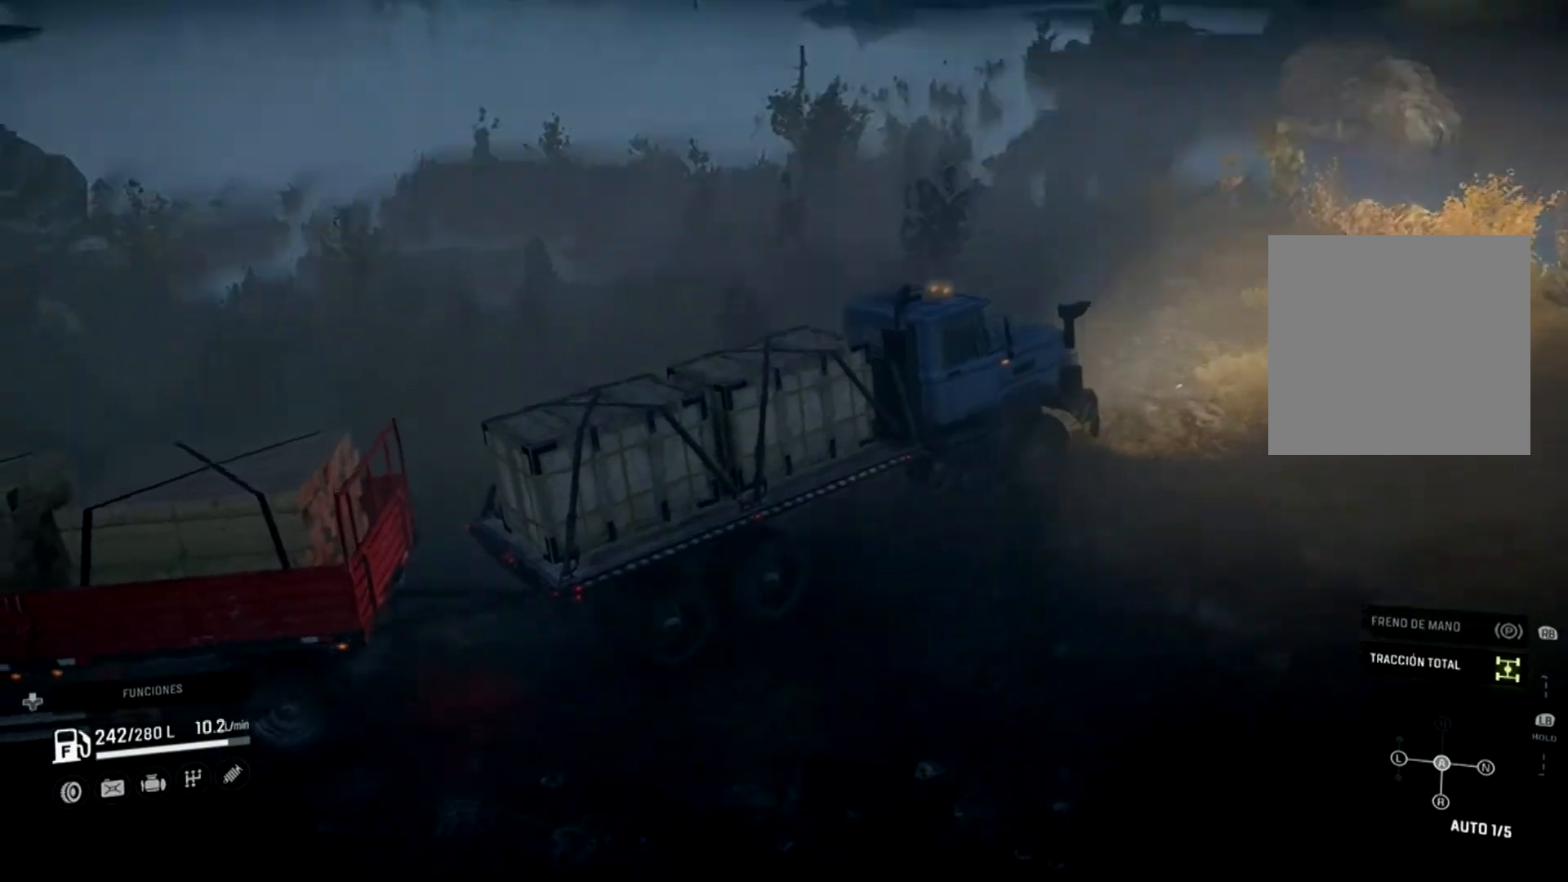
{"buttons": ["R2"], "left_stick": "left", "right_stick": "center", "events": [[433, "R2", "down"]]}
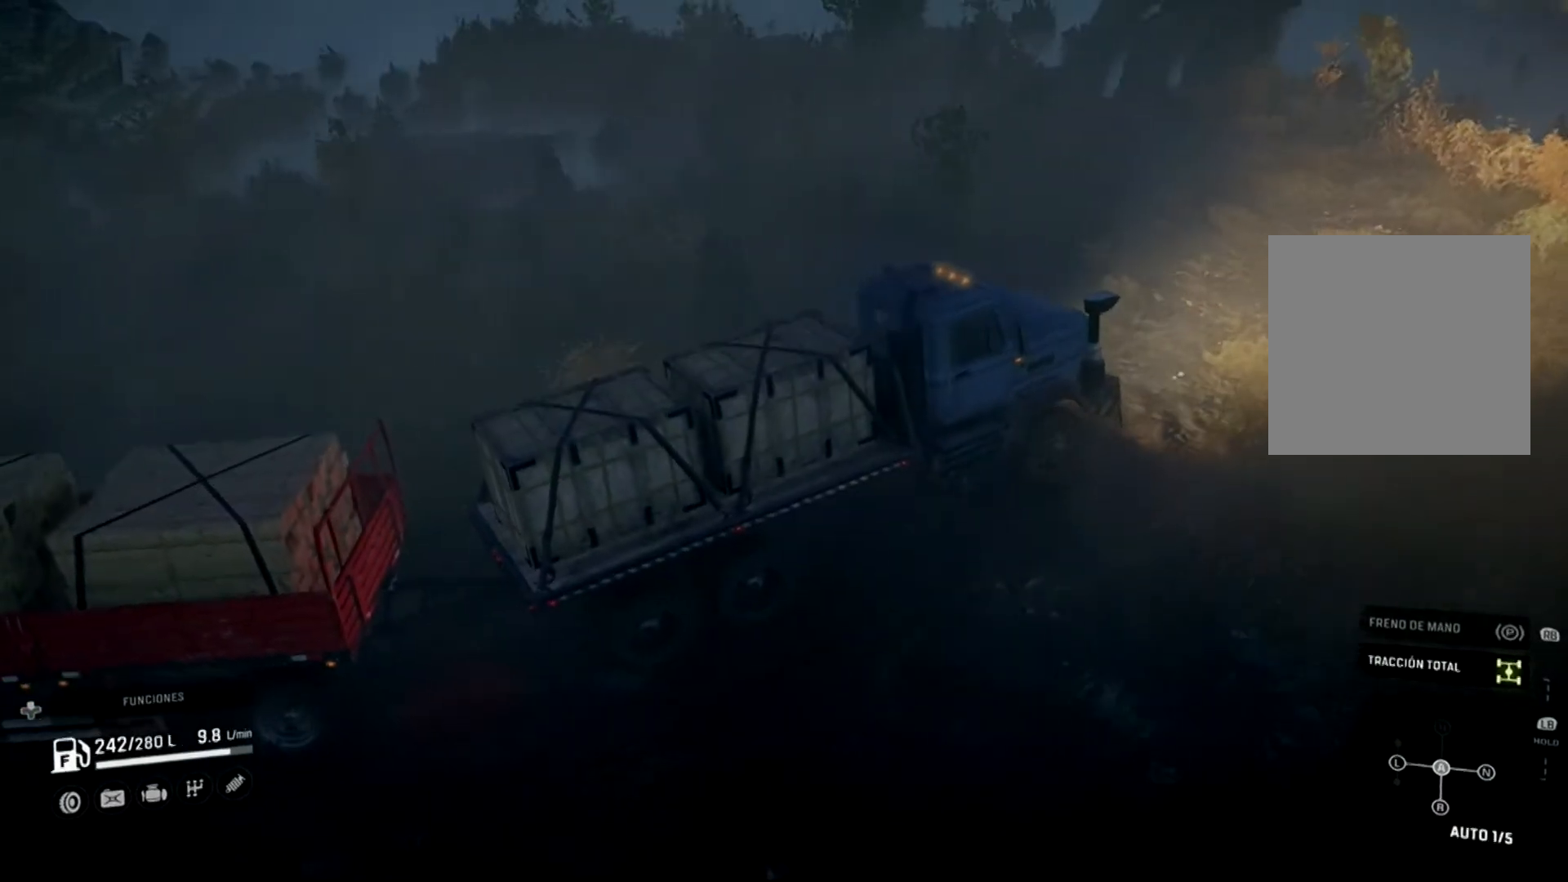
{"buttons": ["R2"], "left_stick": "left", "right_stick": "center", "events": []}
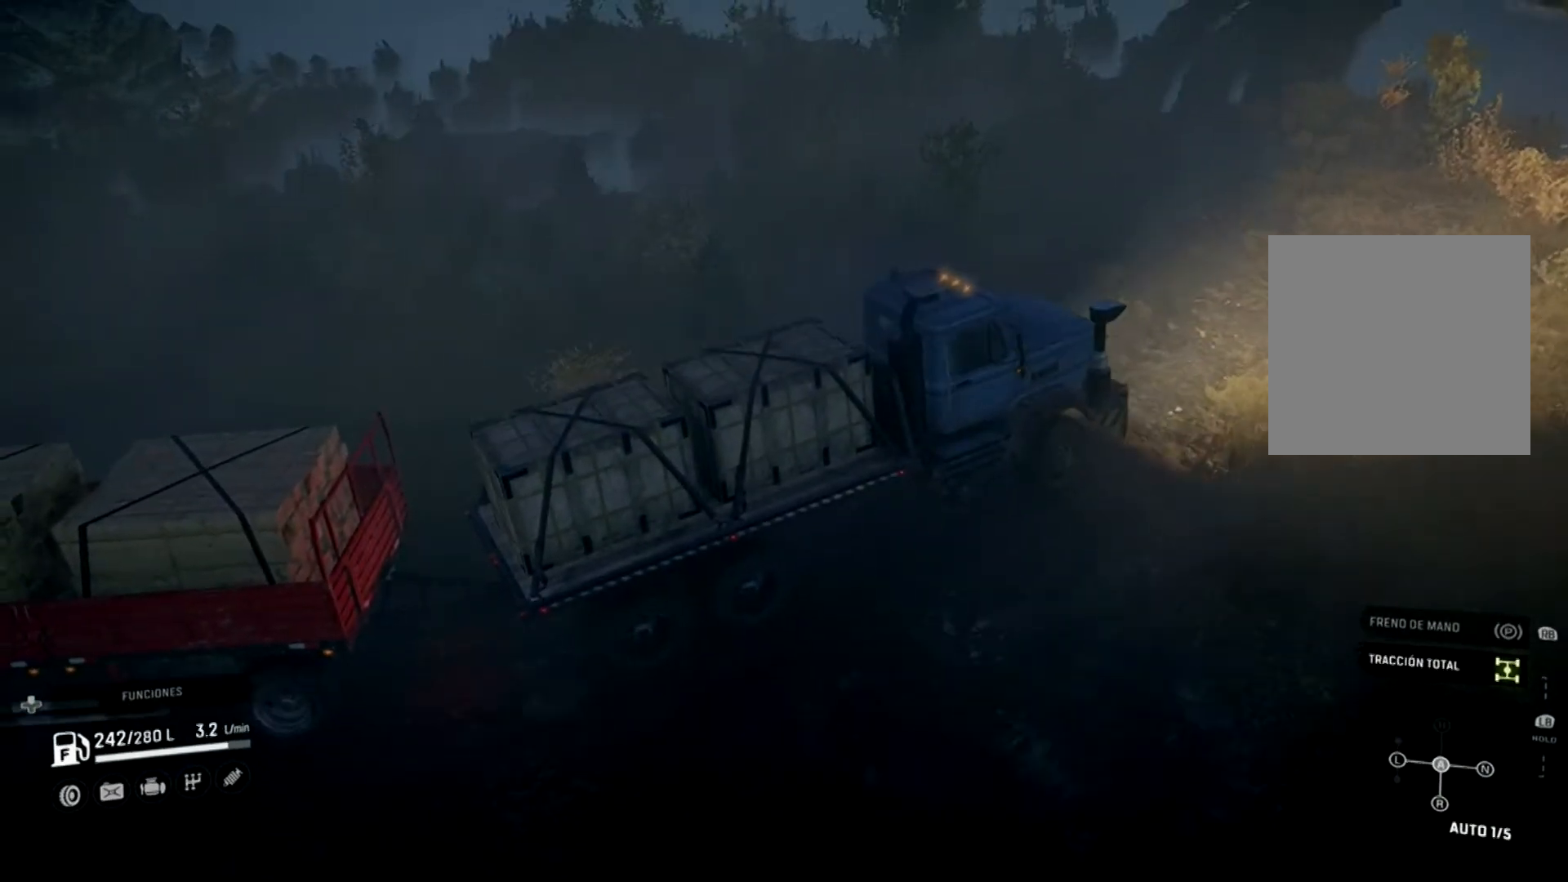
{"buttons": ["R2"], "left_stick": "left", "right_stick": "right", "events": [[267, "left_stick", "center"], [400, "left_stick", "left"], [433, "right_stick", "right"]]}
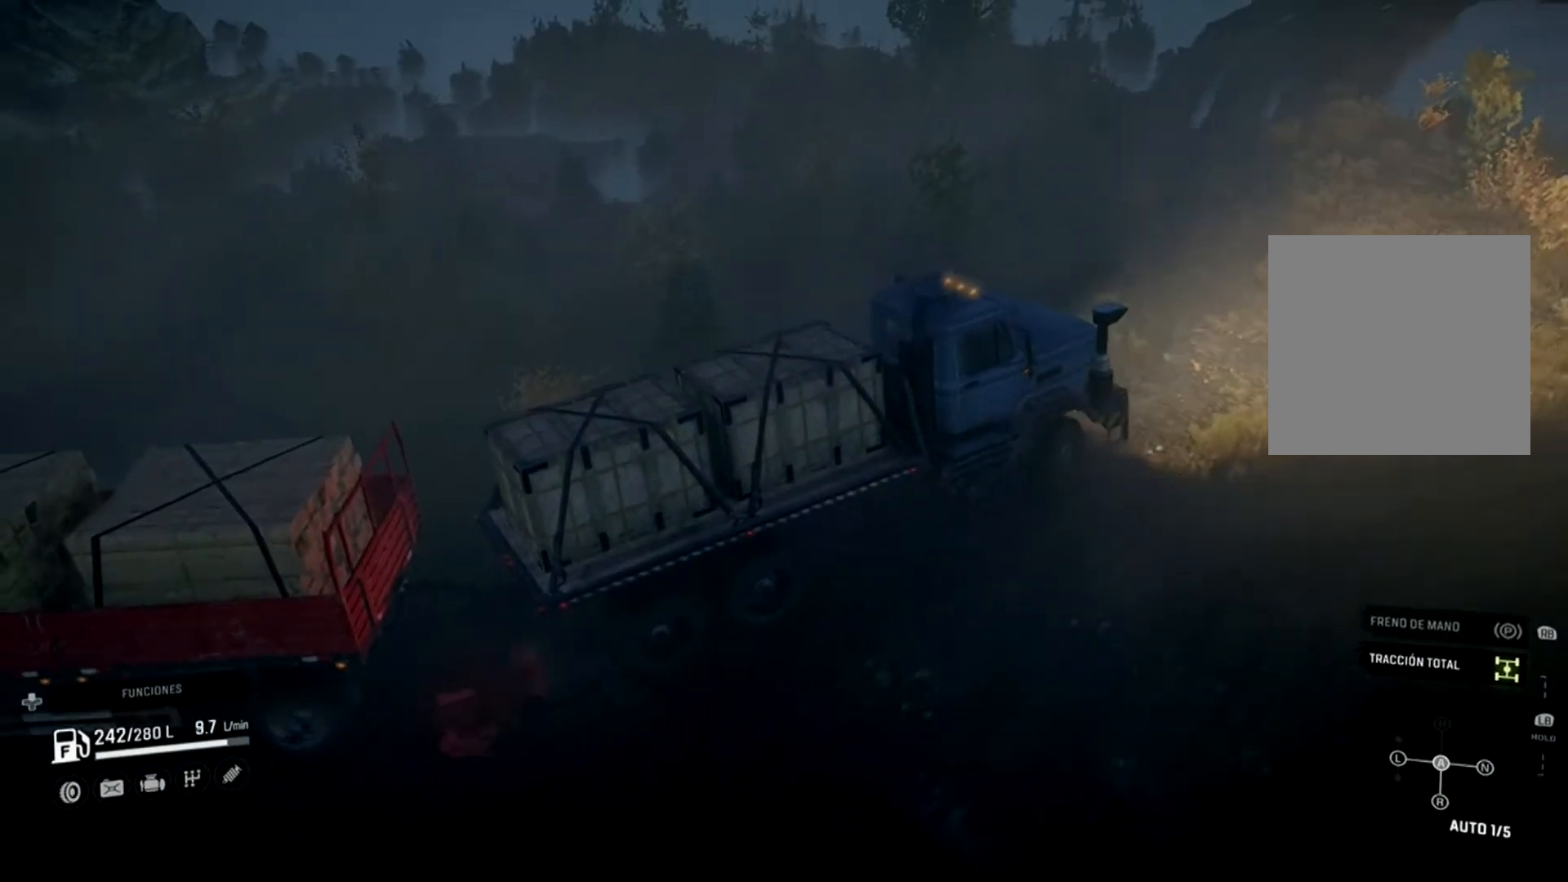
{"buttons": ["R2"], "left_stick": "center", "right_stick": "center", "events": [[433, "left_stick", "center"], [500, "right_stick", "center"]]}
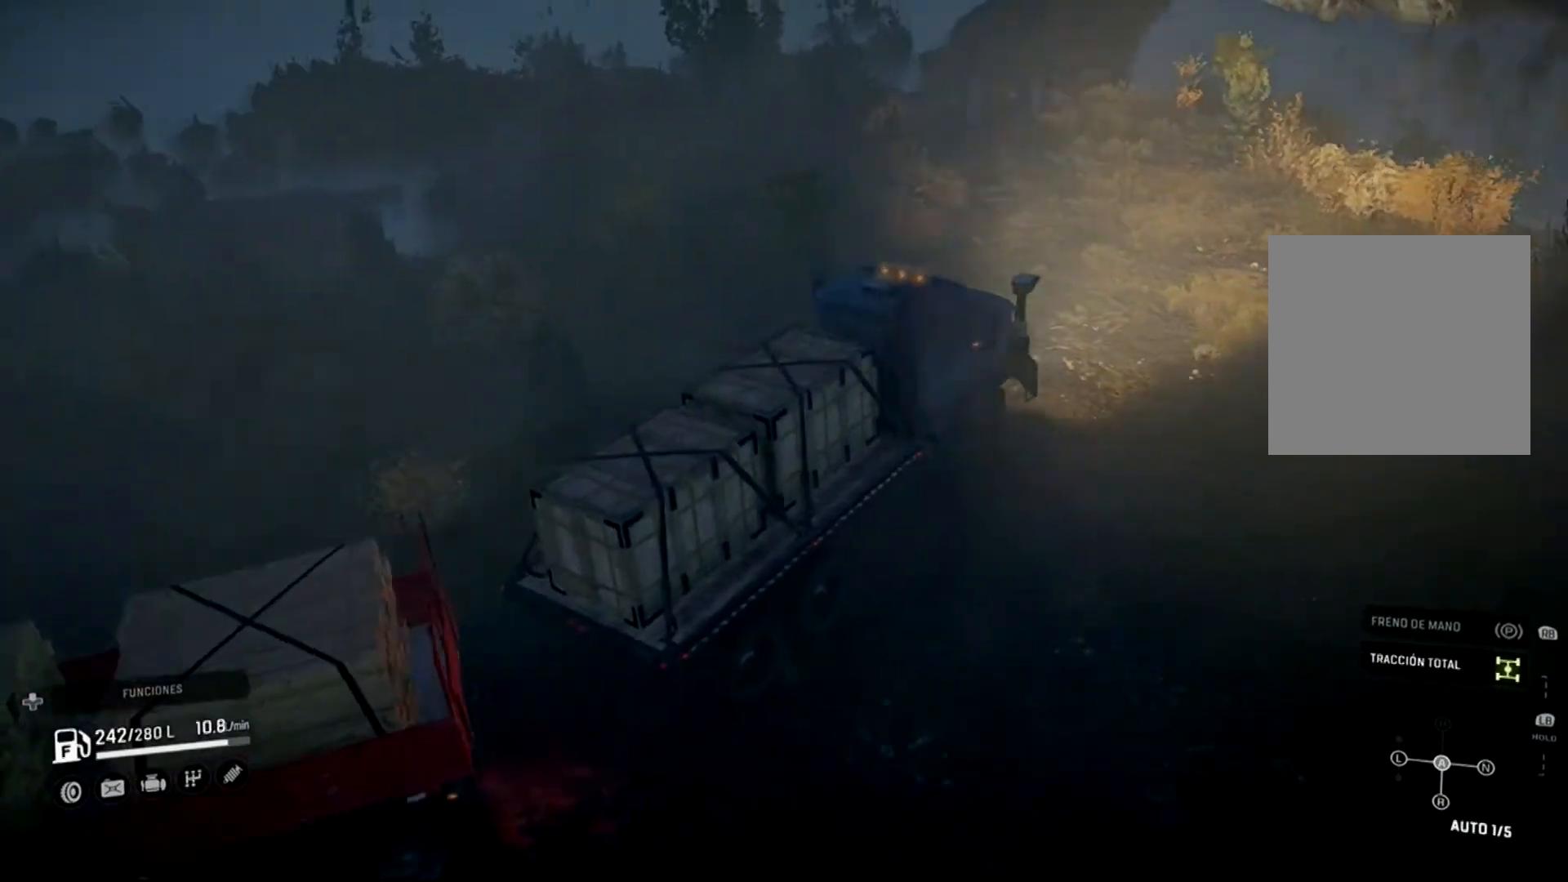
{"buttons": ["R2"], "left_stick": "center", "right_stick": "center", "events": [[267, "right_stick", "right"], [300, "left_stick", "left"], [467, "left_stick", "center"], [500, "right_stick", "center"]]}
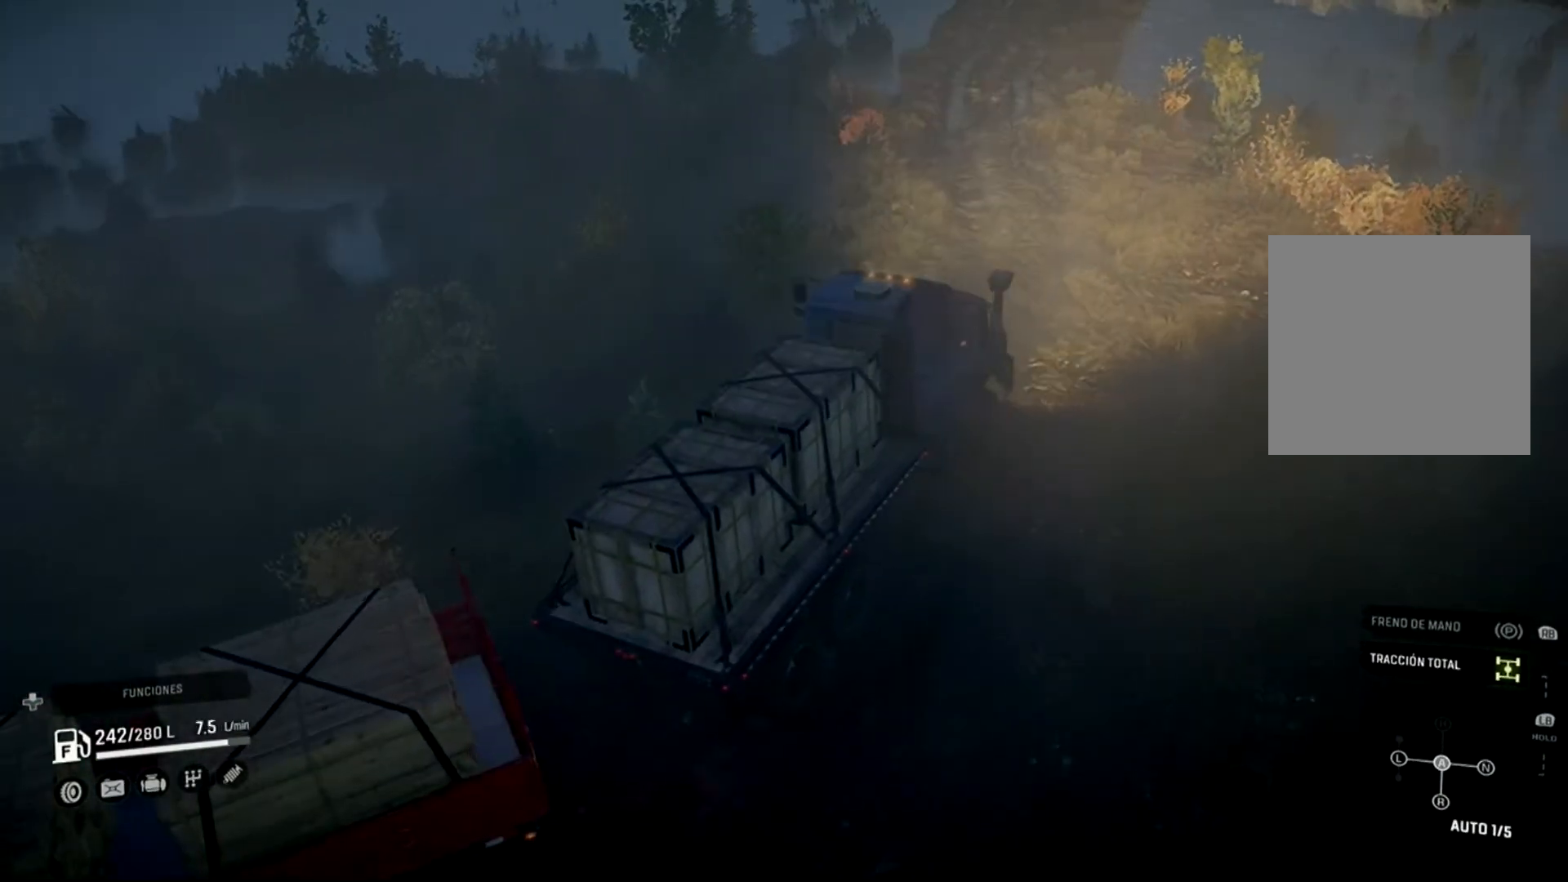
{"buttons": ["R2"], "left_stick": "center", "right_stick": "up-right", "events": [[300, "left_stick", "right"], [433, "left_stick", "center"], [433, "right_stick", "up"], [500, "right_stick", "up-right"]]}
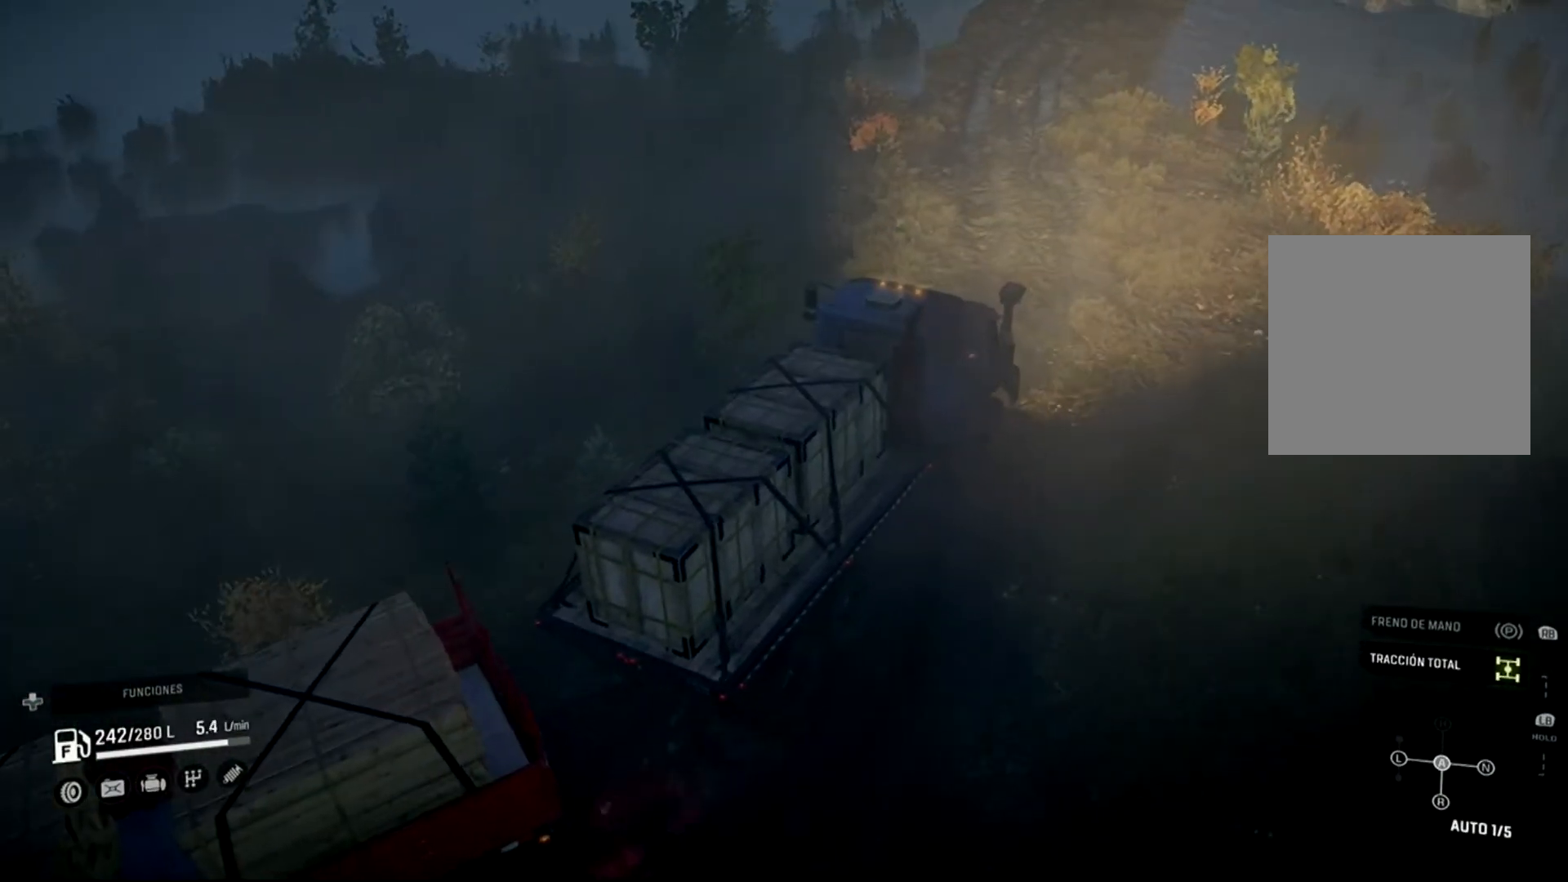
{"buttons": ["R2"], "left_stick": "left", "right_stick": "center", "events": [[133, "right_stick", "right"], [167, "left_stick", "left"], [433, "right_stick", "center"]]}
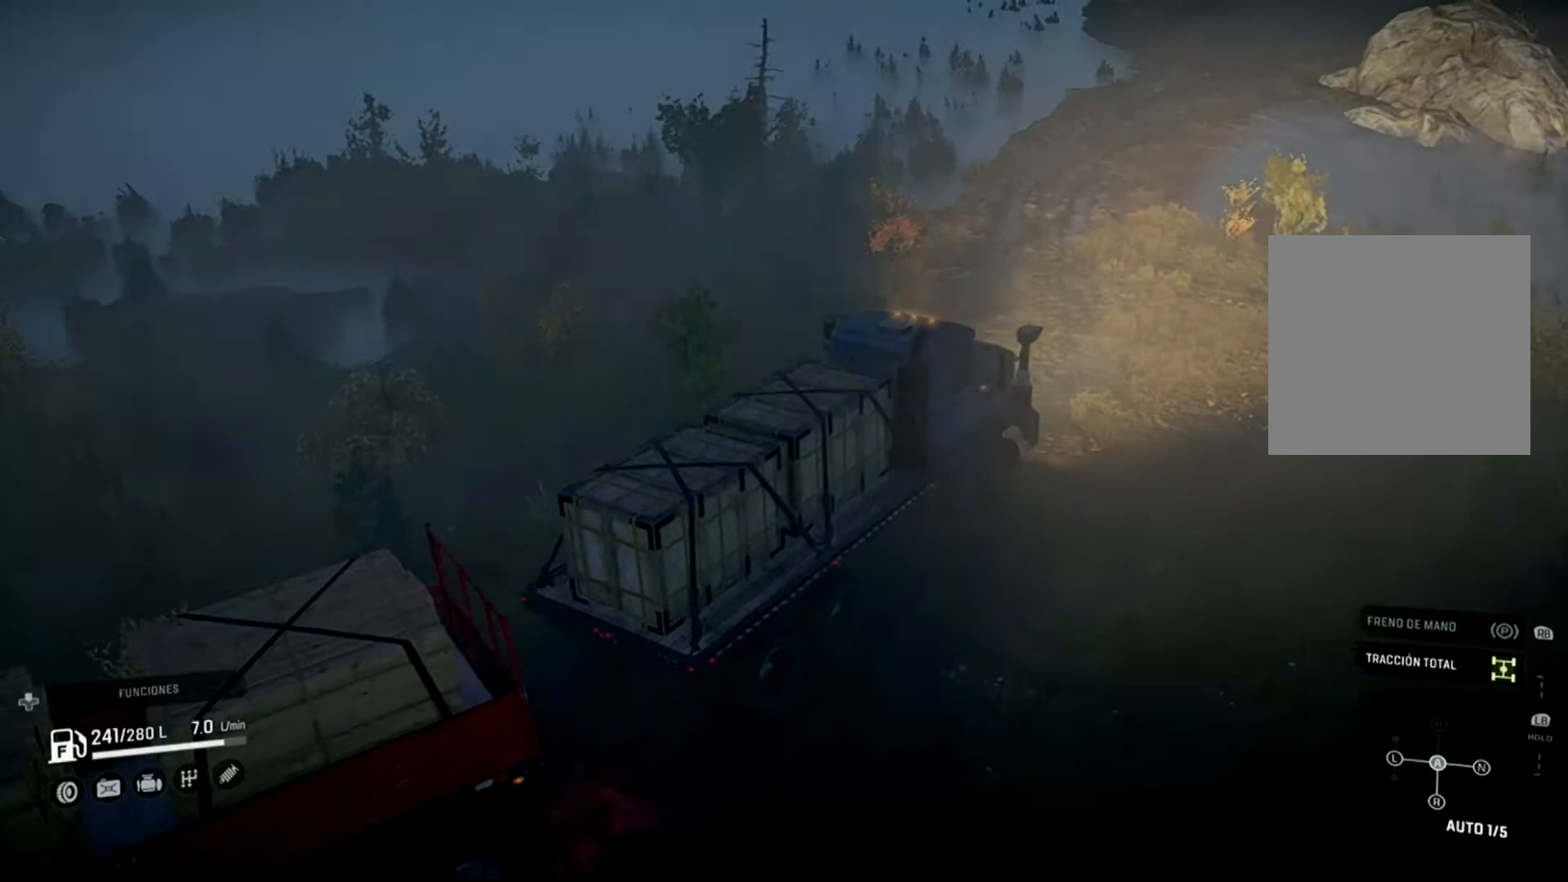
{"buttons": ["R2"], "left_stick": "left", "right_stick": "right", "events": [[200, "right_stick", "right"], [267, "left_stick", "center"], [367, "left_stick", "left"]]}
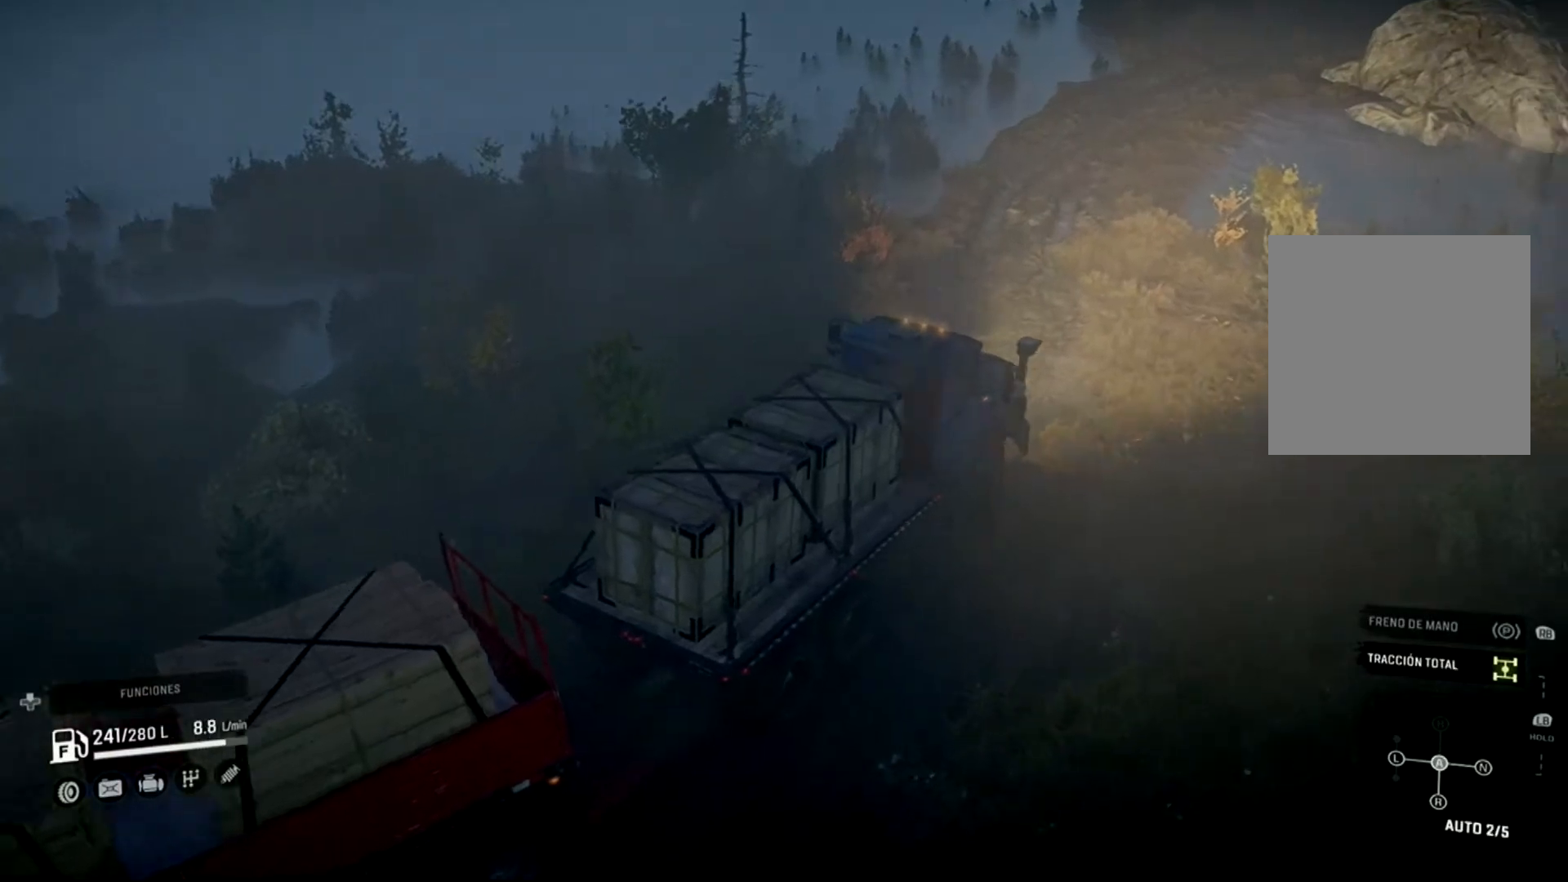
{"buttons": ["R2"], "left_stick": "center", "right_stick": "right", "events": [[133, "right_stick", "center"], [167, "left_stick", "center"], [400, "right_stick", "right"]]}
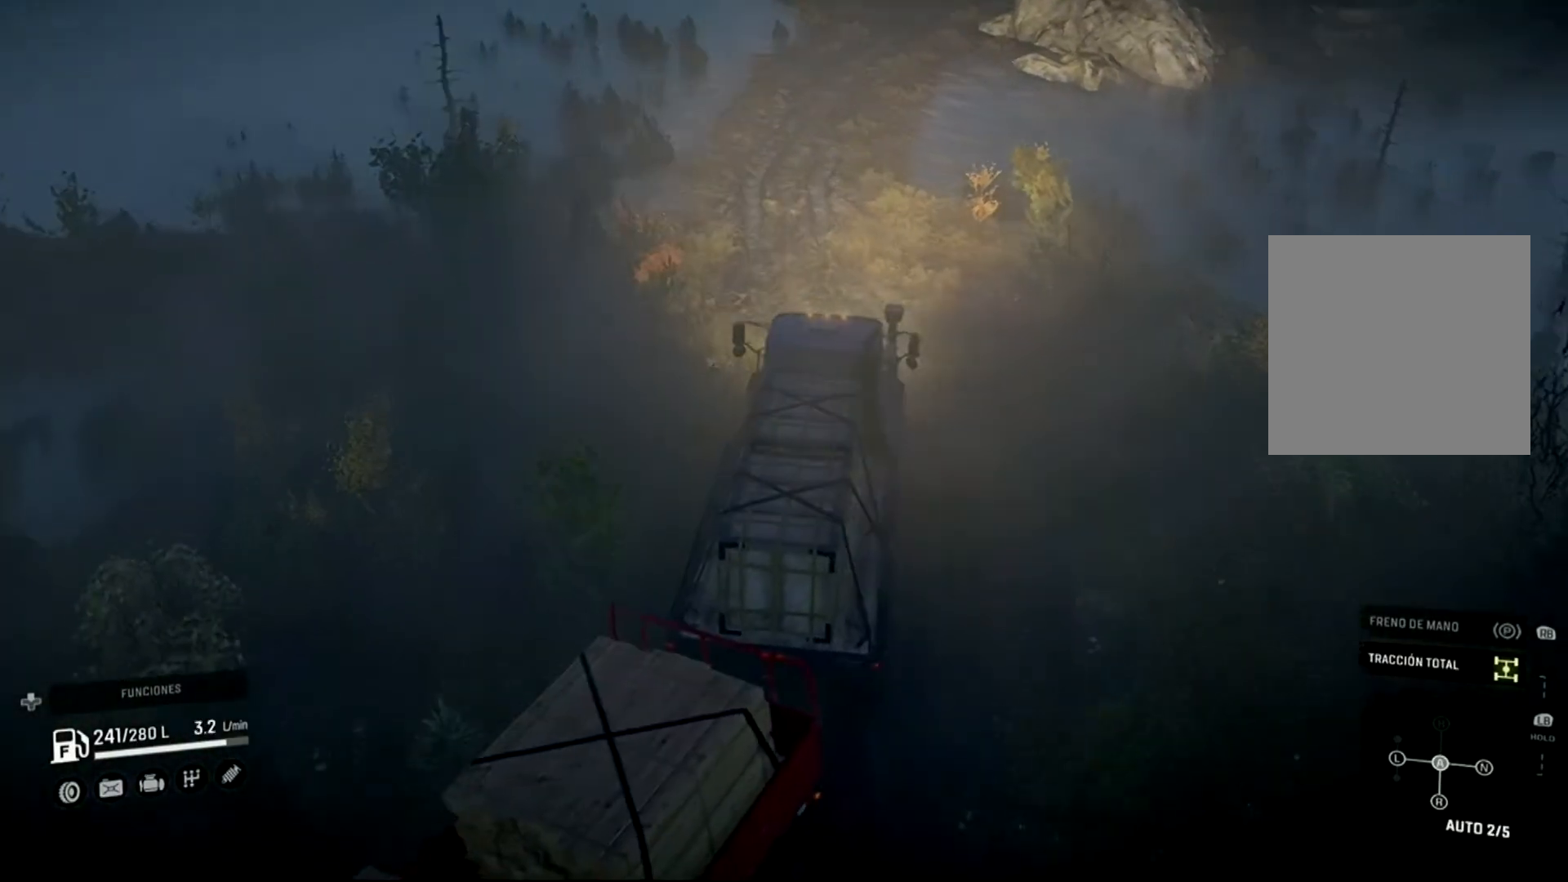
{"buttons": ["R2"], "left_stick": "center", "right_stick": "center", "events": [[267, "left_stick", "left"], [333, "right_stick", "center"], [433, "left_stick", "center"]]}
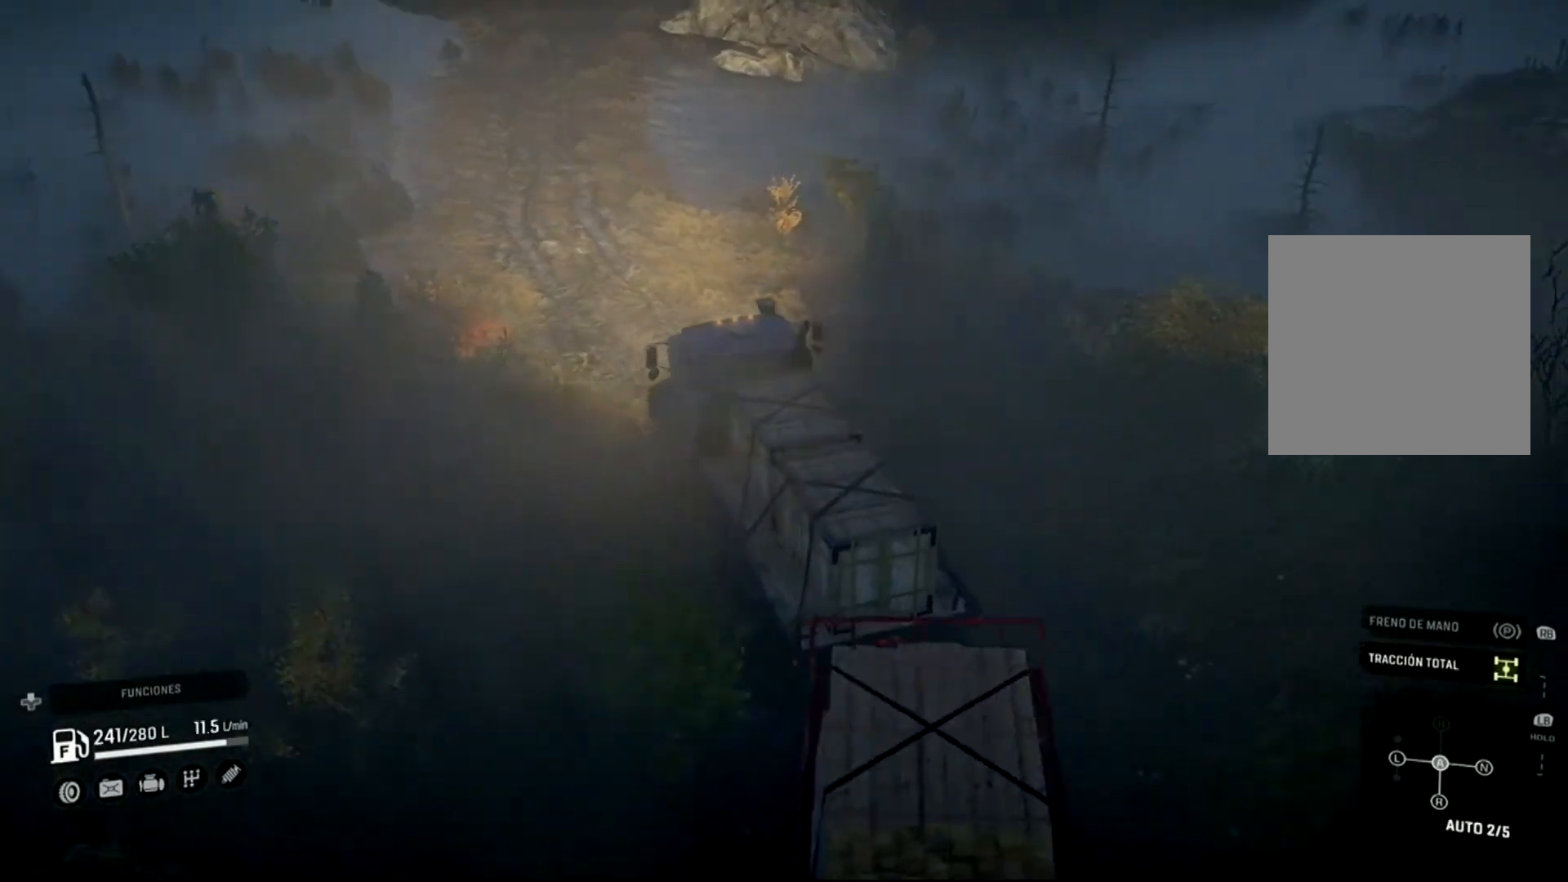
{"buttons": ["R2"], "left_stick": "center", "right_stick": "center", "events": [[67, "left_stick", "left"], [200, "left_stick", "center"]]}
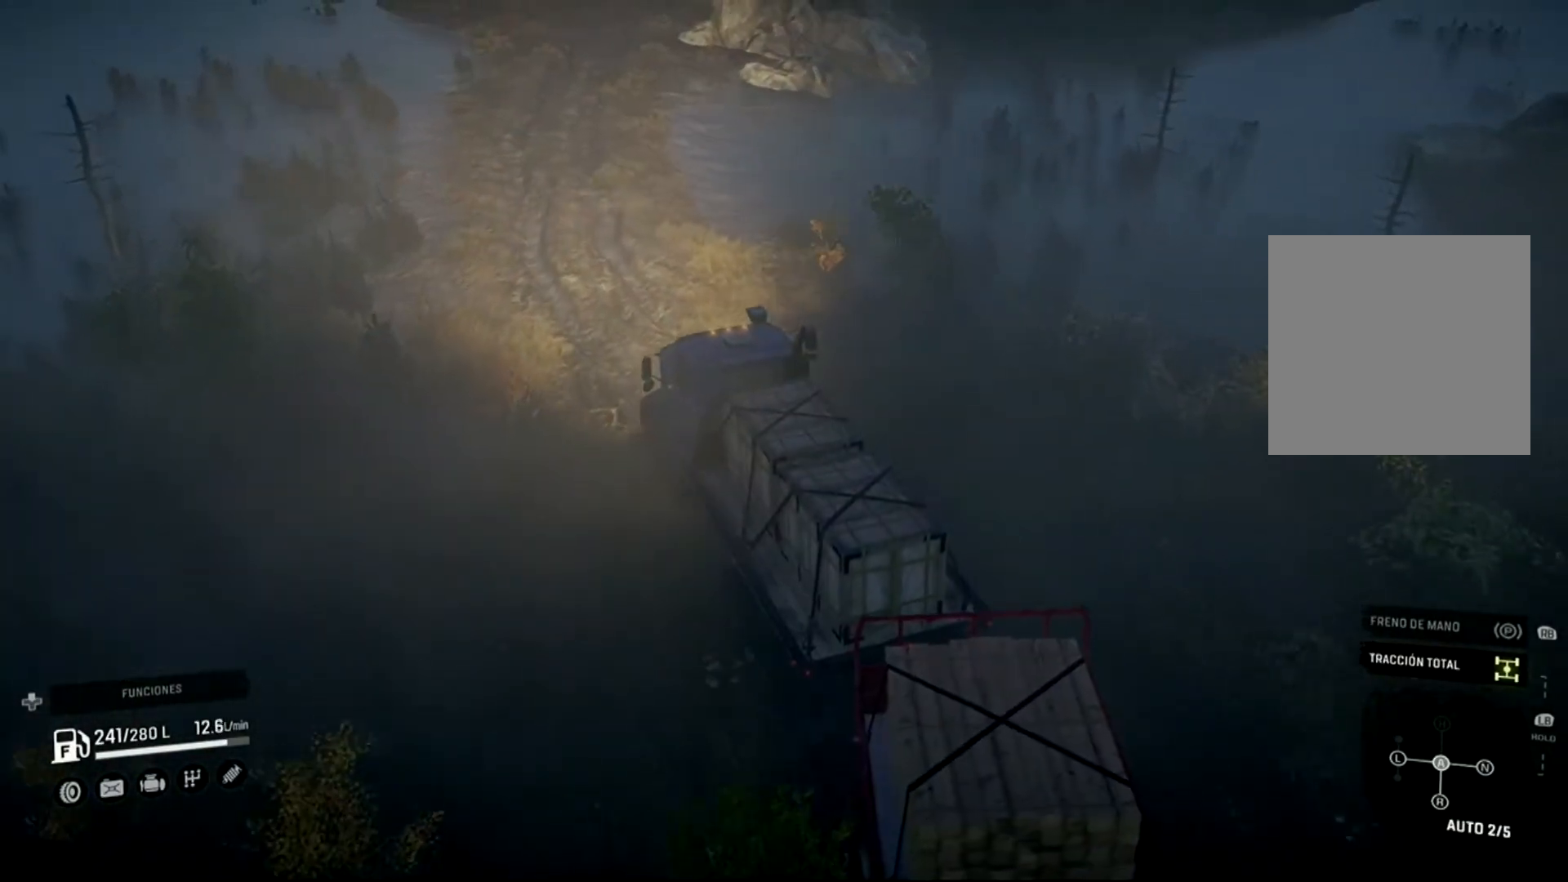
{"buttons": ["R2"], "left_stick": "center", "right_stick": "up-right", "events": [[333, "right_stick", "up-right"]]}
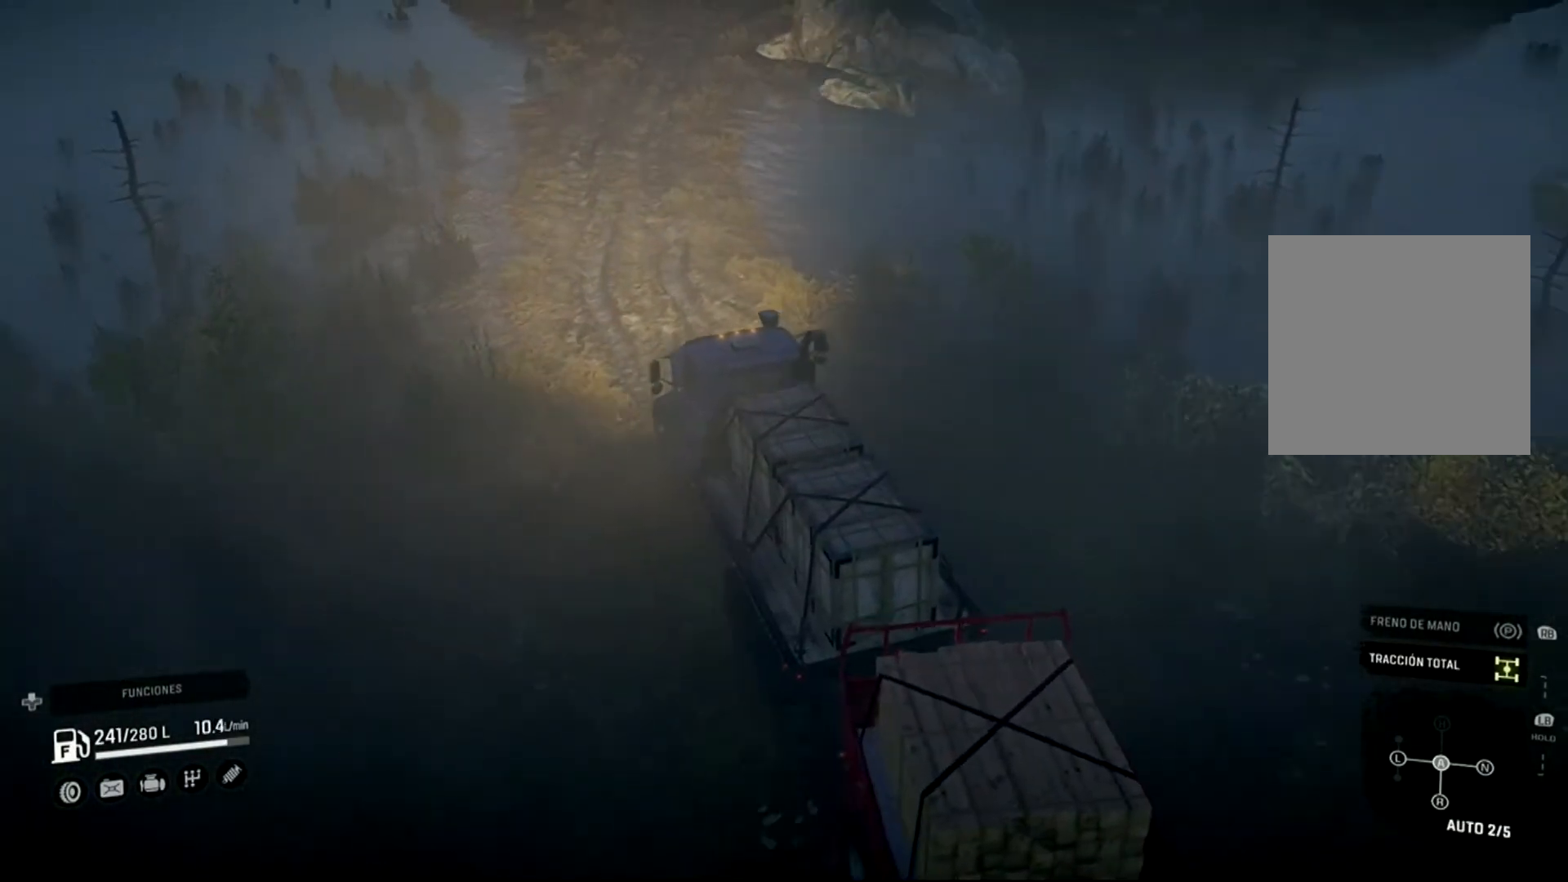
{"buttons": ["R2"], "left_stick": "right", "right_stick": "center", "events": [[100, "right_stick", "center"], [400, "left_stick", "right"]]}
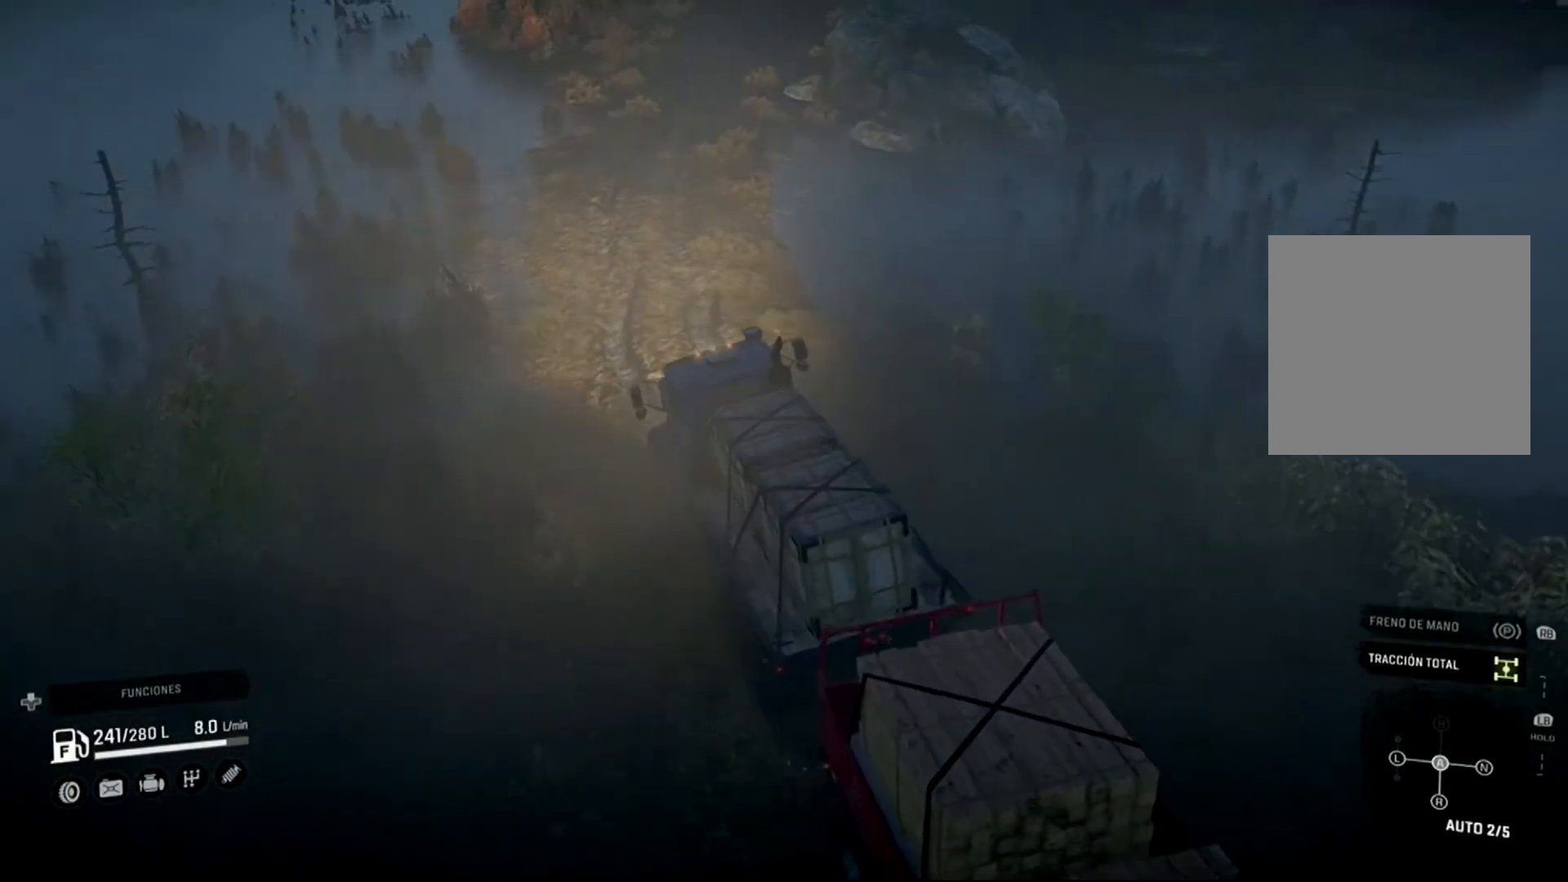
{"buttons": ["R2"], "left_stick": "right", "right_stick": "right", "events": [[500, "right_stick", "right"]]}
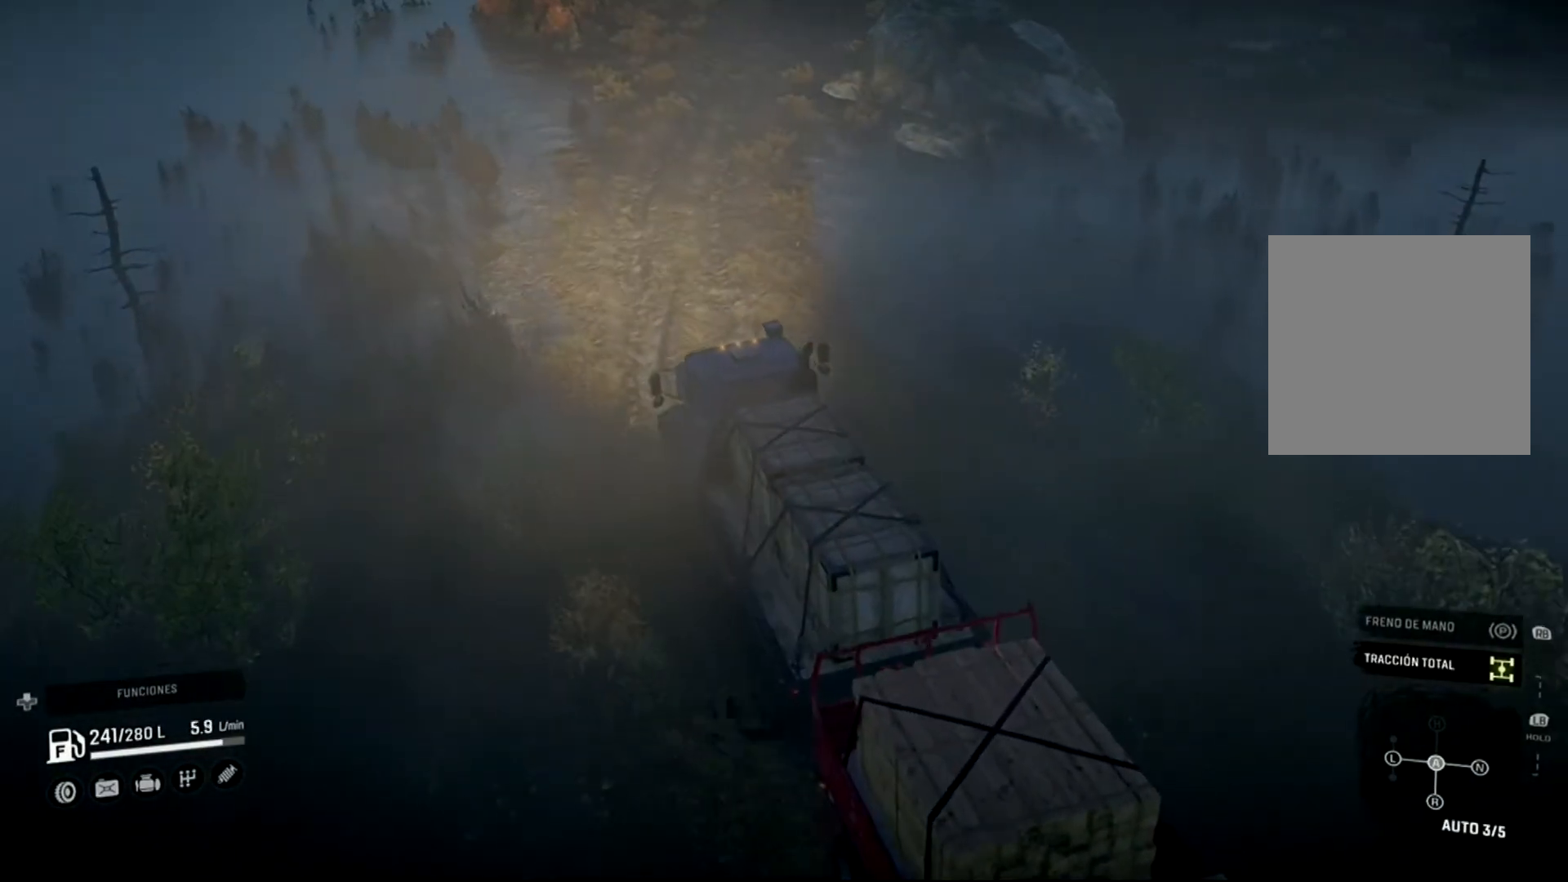
{"buttons": ["R2"], "left_stick": "right", "right_stick": "center", "events": [[133, "left_stick", "center"], [433, "left_stick", "right"], [433, "right_stick", "center"]]}
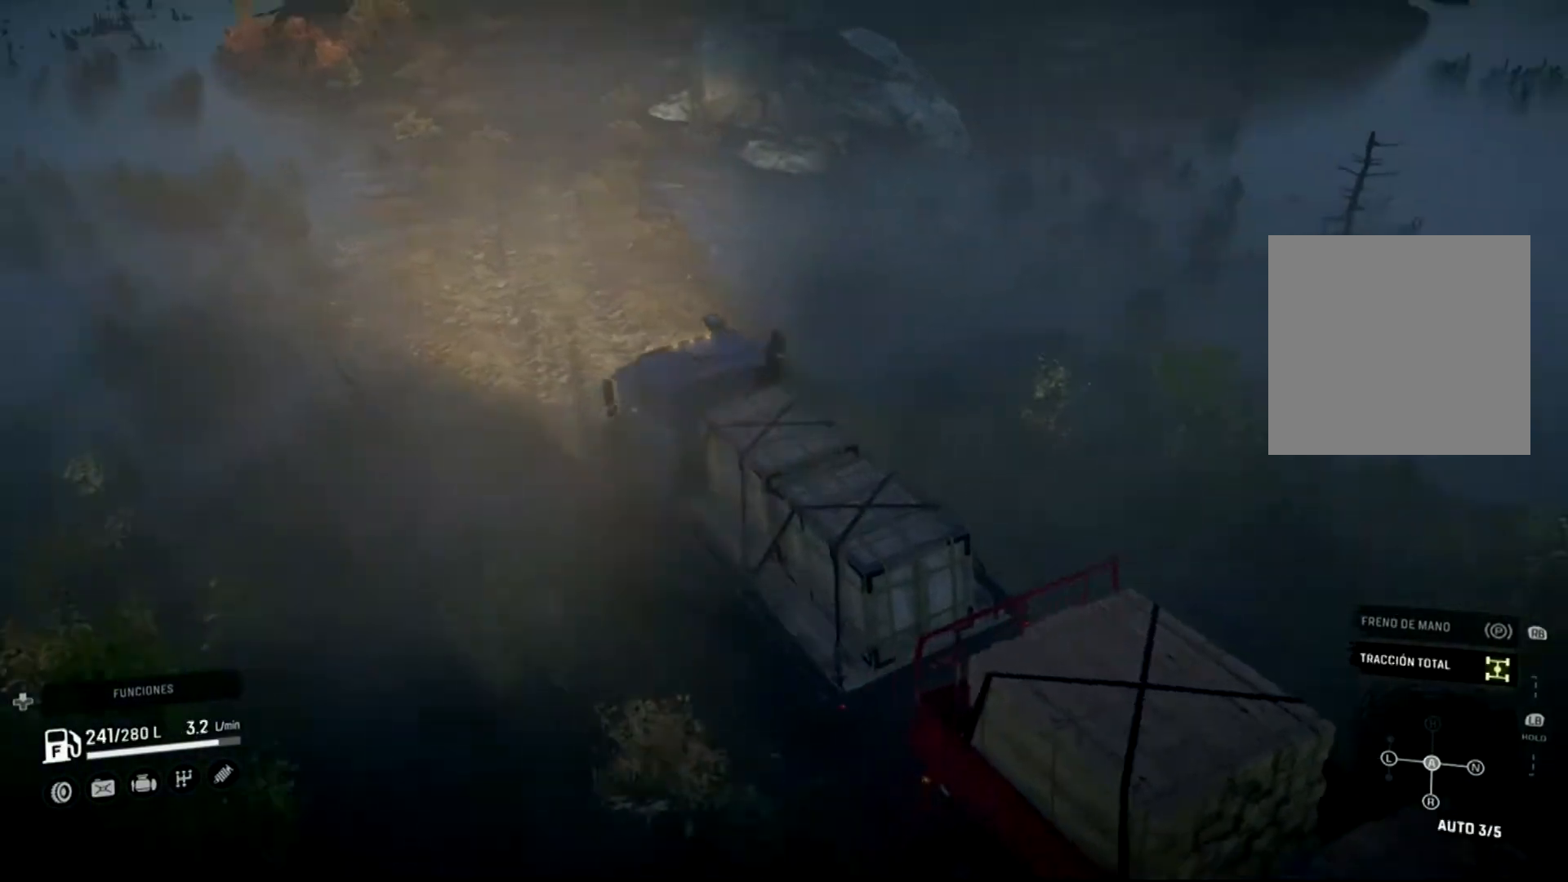
{"buttons": ["R2"], "left_stick": "center", "right_stick": "center", "events": [[100, "left_stick", "center"]]}
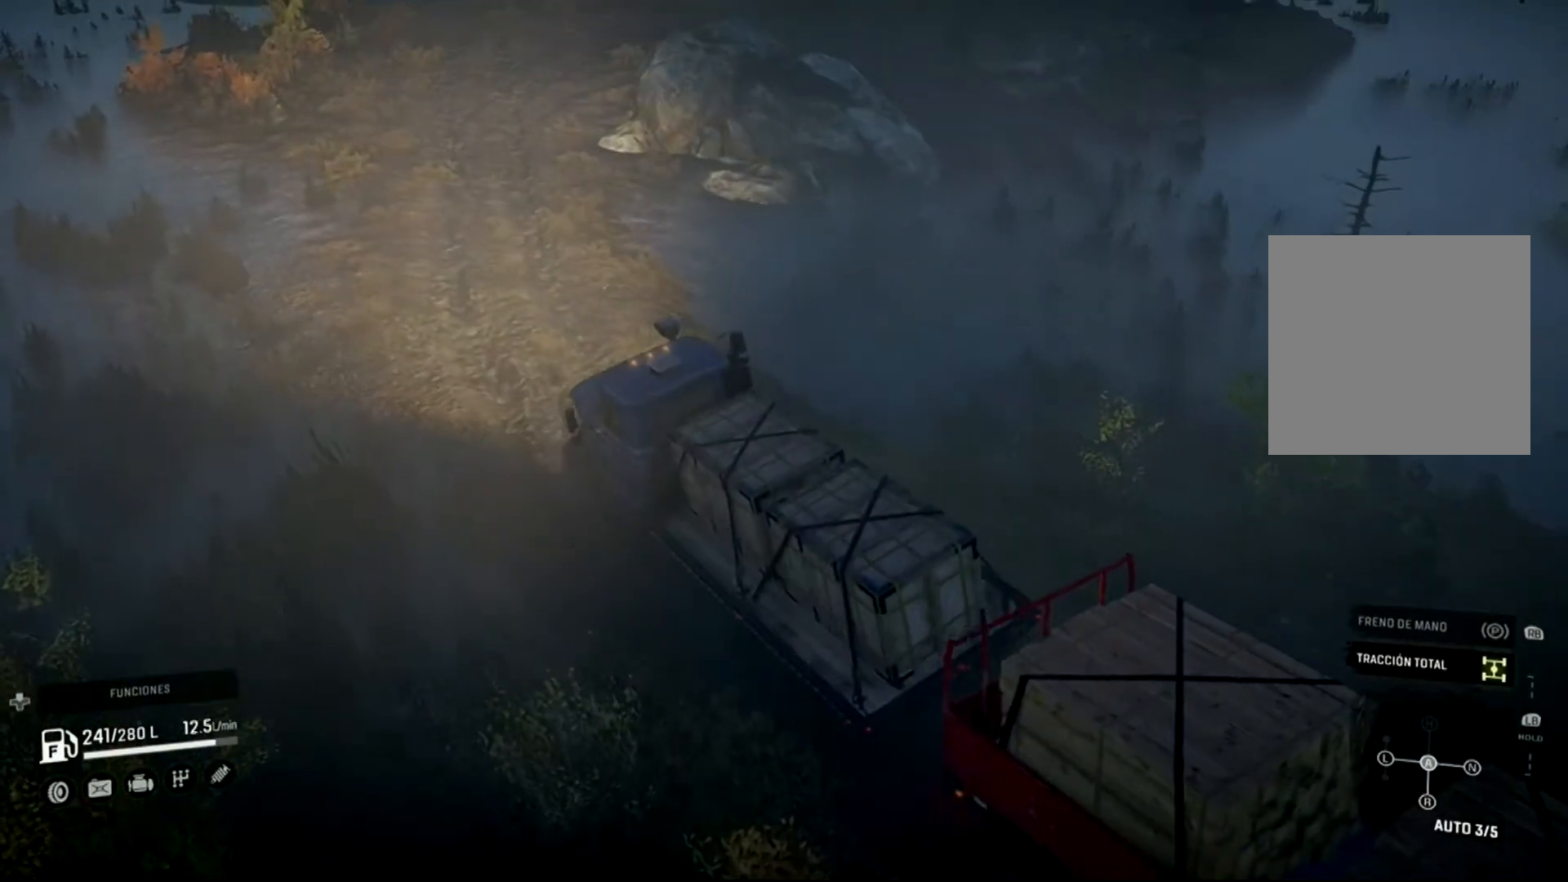
{"buttons": ["R2"], "left_stick": "center", "right_stick": "center", "events": [[67, "left_stick", "right"], [467, "left_stick", "center"]]}
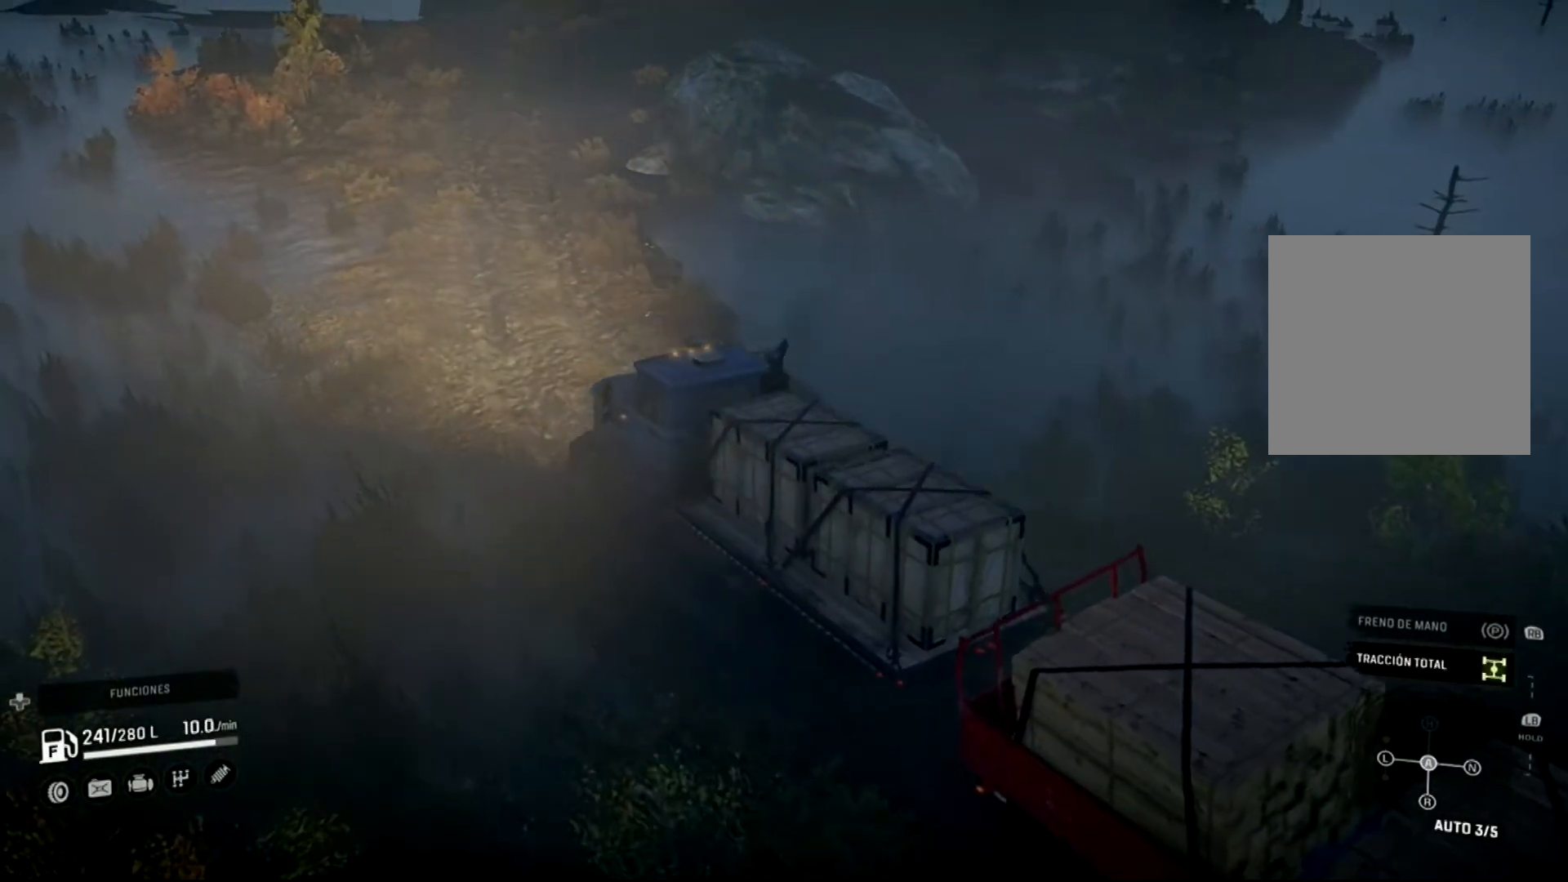
{"buttons": ["R2"], "left_stick": "right", "right_stick": "center", "events": [[233, "left_stick", "right"]]}
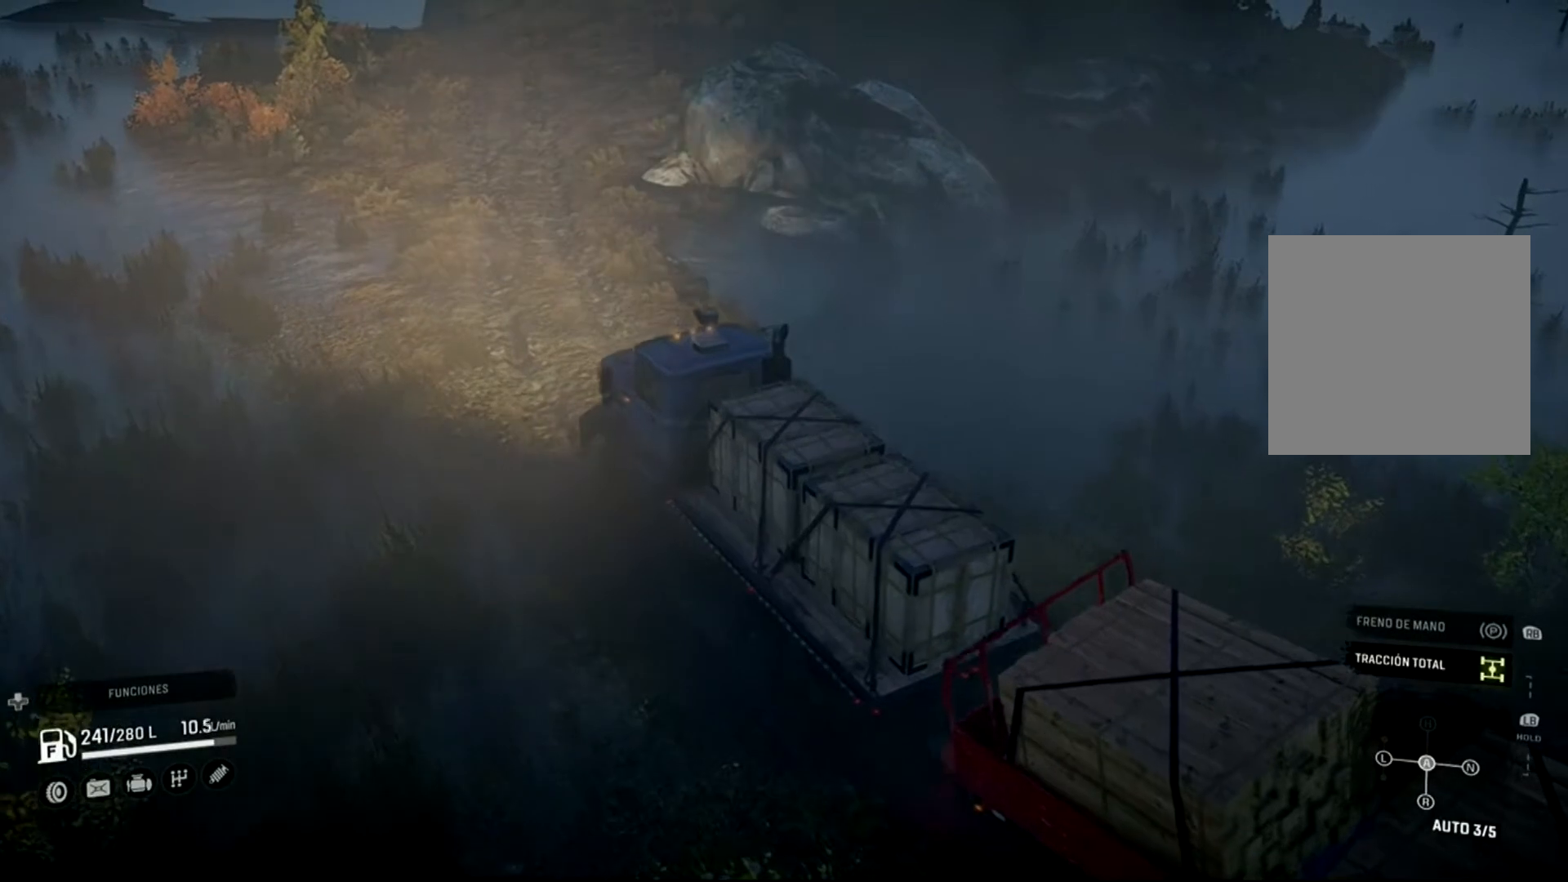
{"buttons": ["R2"], "left_stick": "right", "right_stick": "center", "events": [[67, "left_stick", "center"], [500, "left_stick", "right"]]}